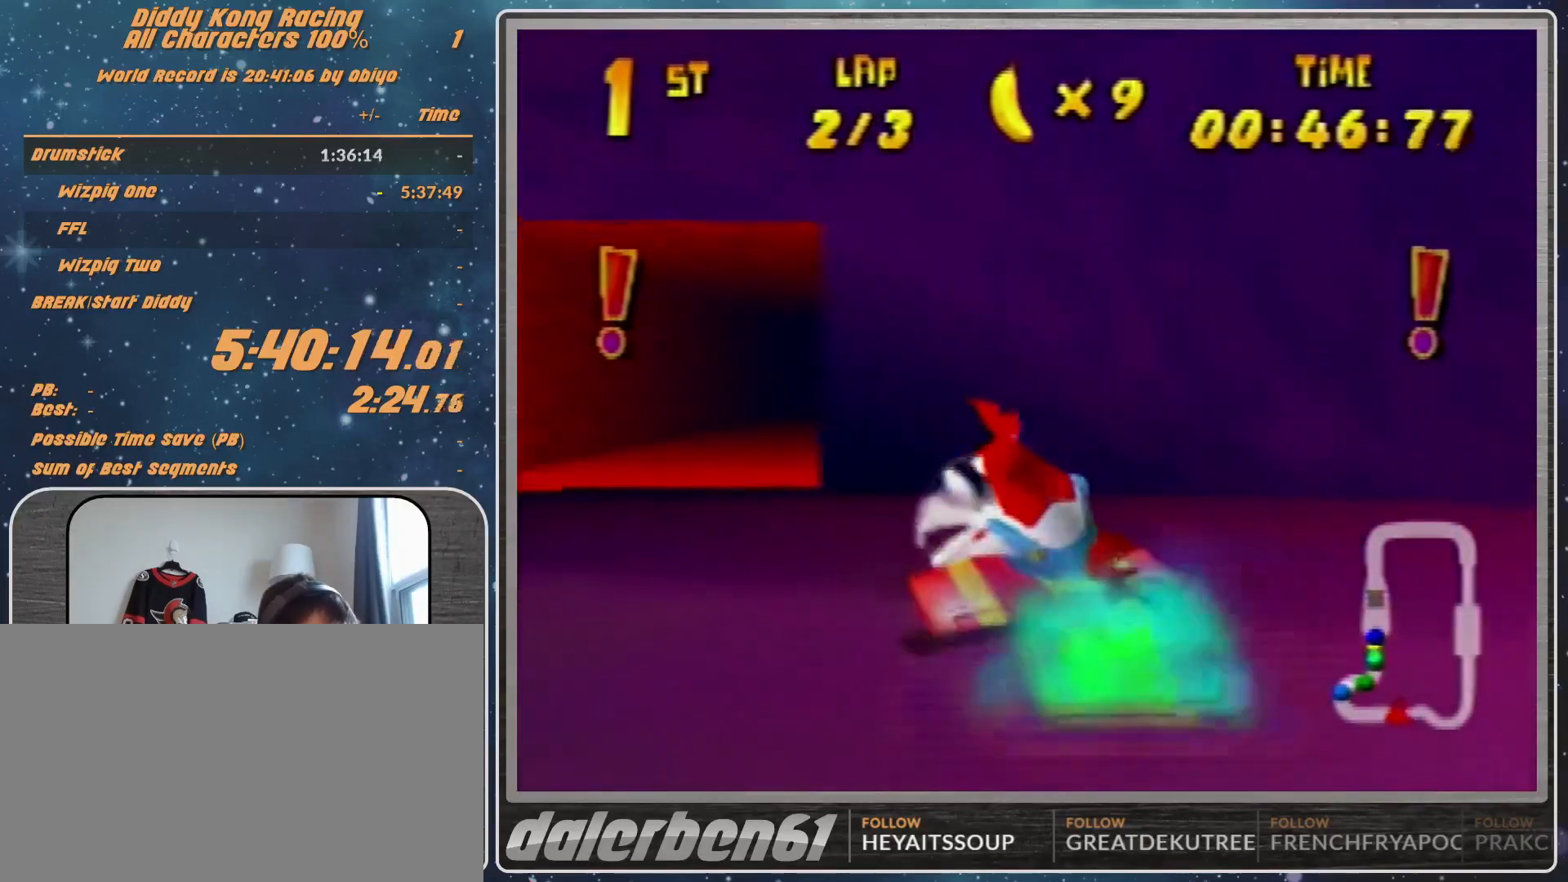
Gameplay with a controller (Nintendo layout); each line is a JSON object with the inputs held at the frame after it. "events" lists button and stick changes between this image and that frame as [ms after this image, input, new state], when the widget could be followed in between. Not read: L1 L3 R3.
{"buttons": ["A", "R1"], "left_stick": "right", "events": [[433, "left_stick", "right"]]}
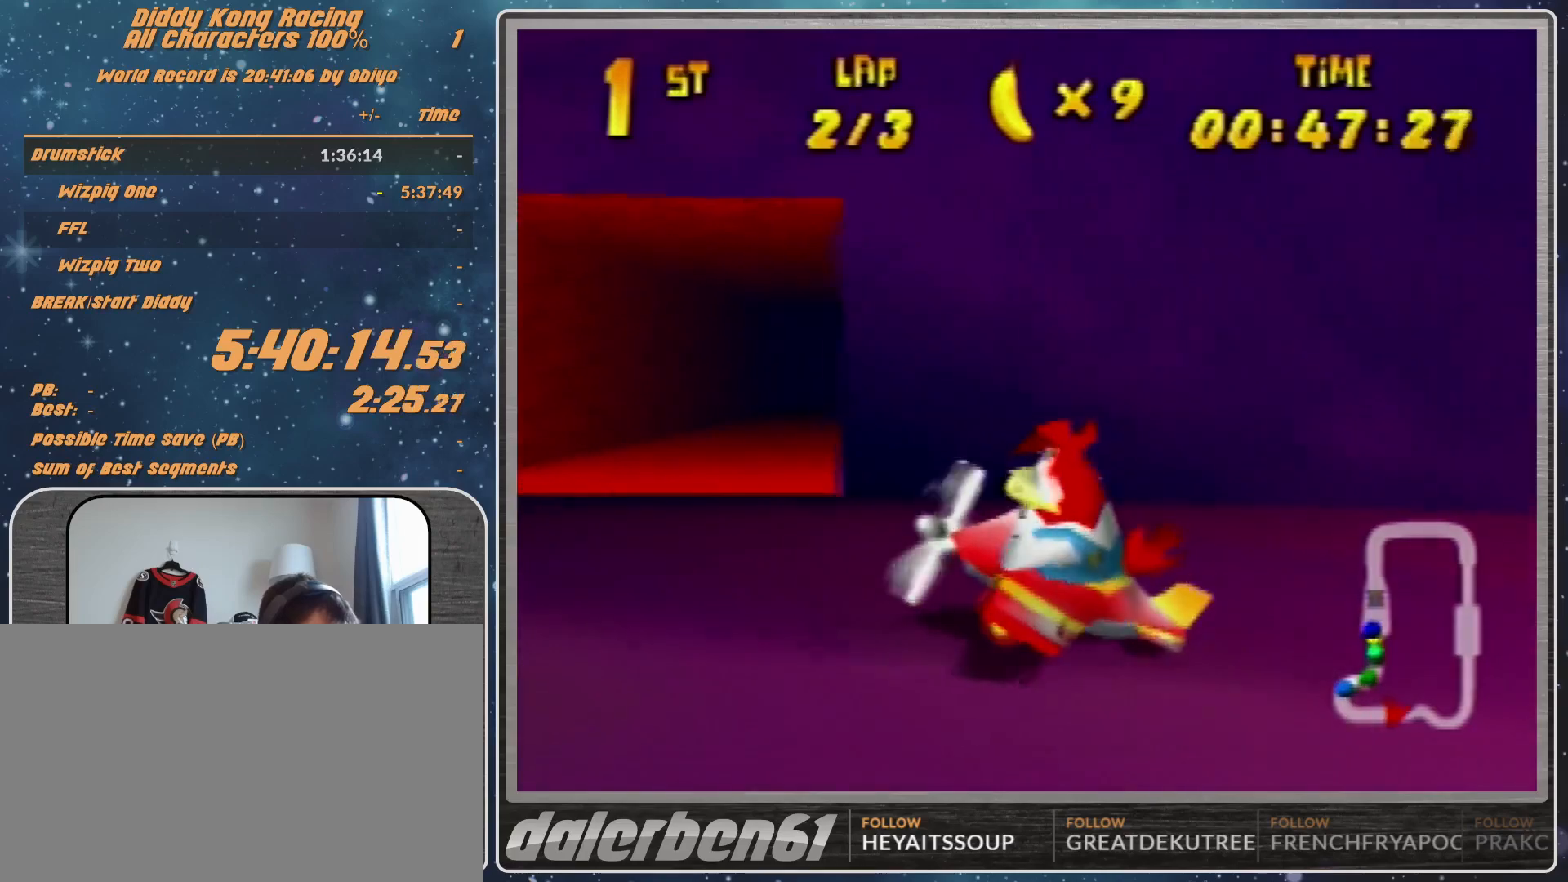
{"buttons": ["A", "R1"], "left_stick": "right", "events": []}
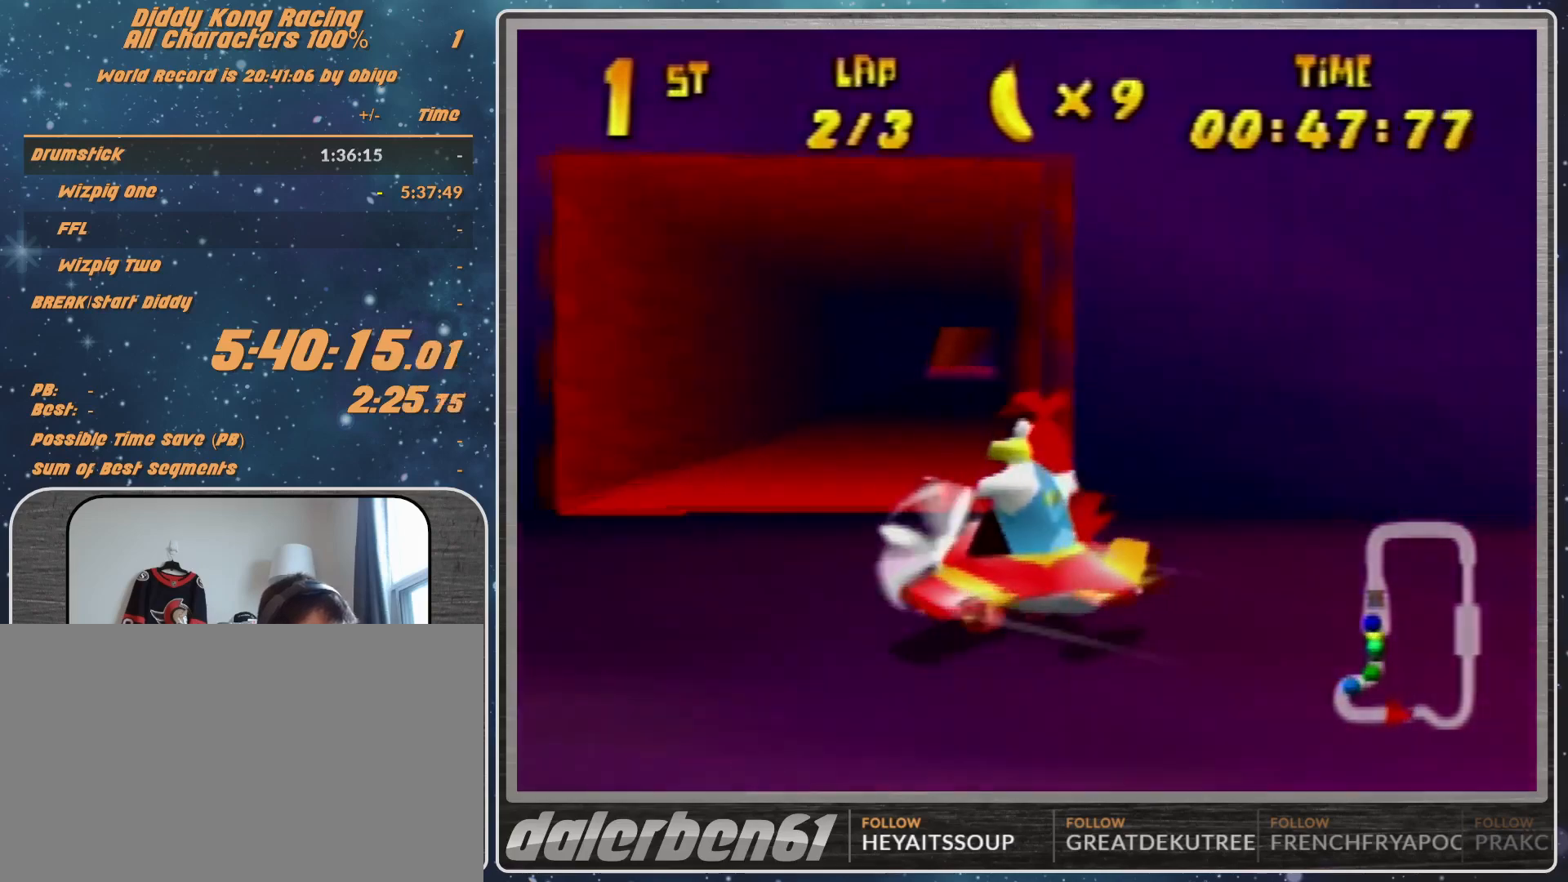
{"buttons": ["A", "R1"], "left_stick": "right", "events": []}
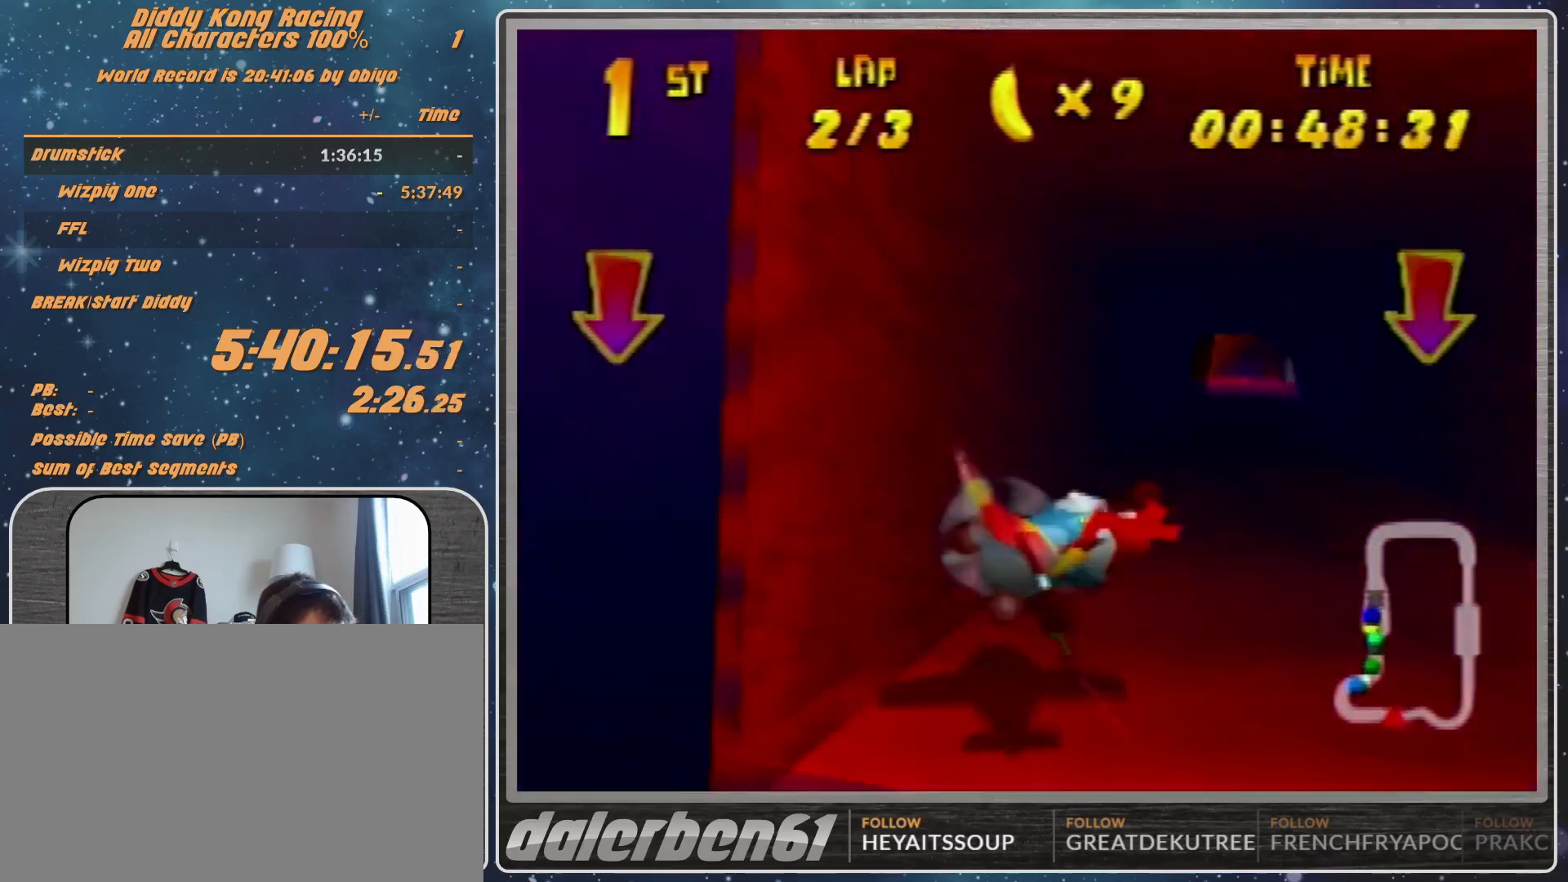
{"buttons": ["A", "R1"], "left_stick": "left", "events": [[67, "left_stick", "down-right"], [167, "left_stick", "center"], [433, "left_stick", "left"]]}
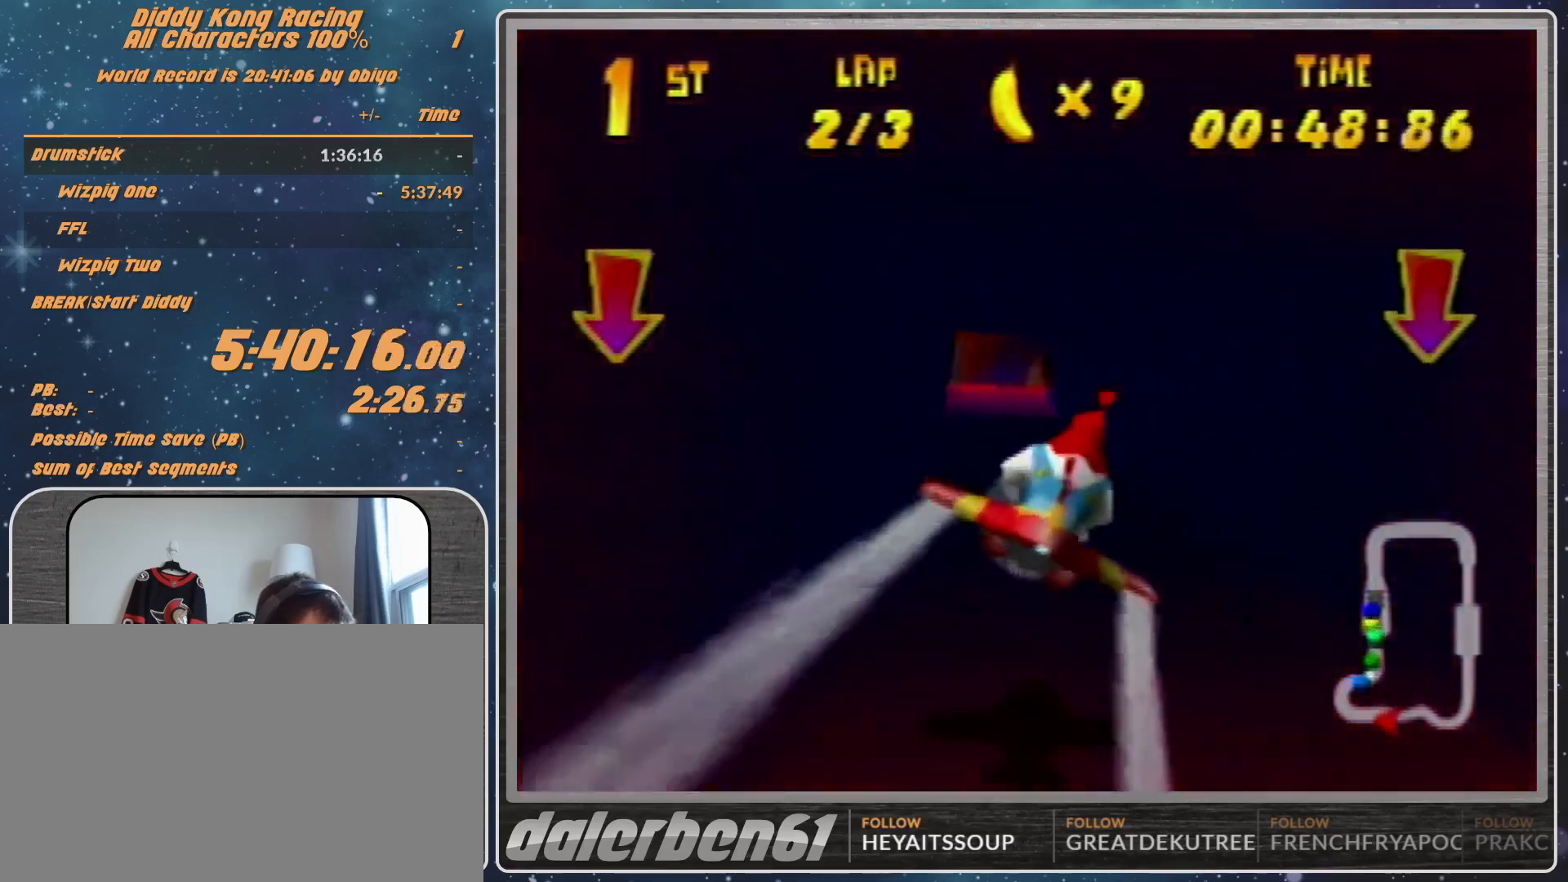
{"buttons": ["A", "R1"], "left_stick": "center", "events": [[367, "left_stick", "center"]]}
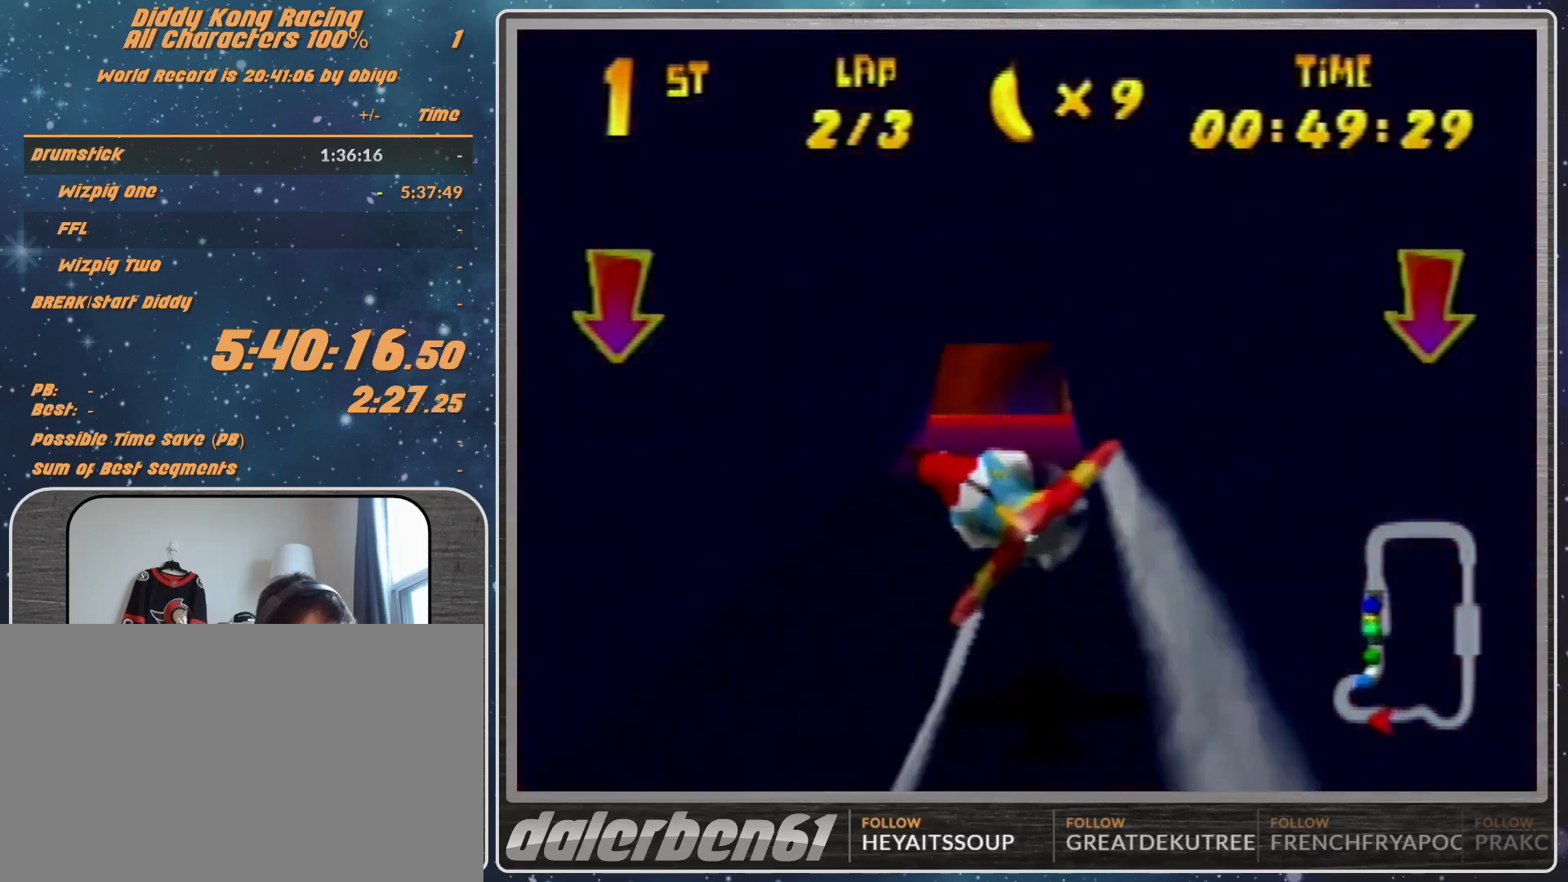
{"buttons": ["R1"], "left_stick": "right", "events": [[233, "A", "up"], [233, "left_stick", "right"], [267, "A", "down"], [333, "A", "up"], [400, "A", "down"], [500, "A", "up"]]}
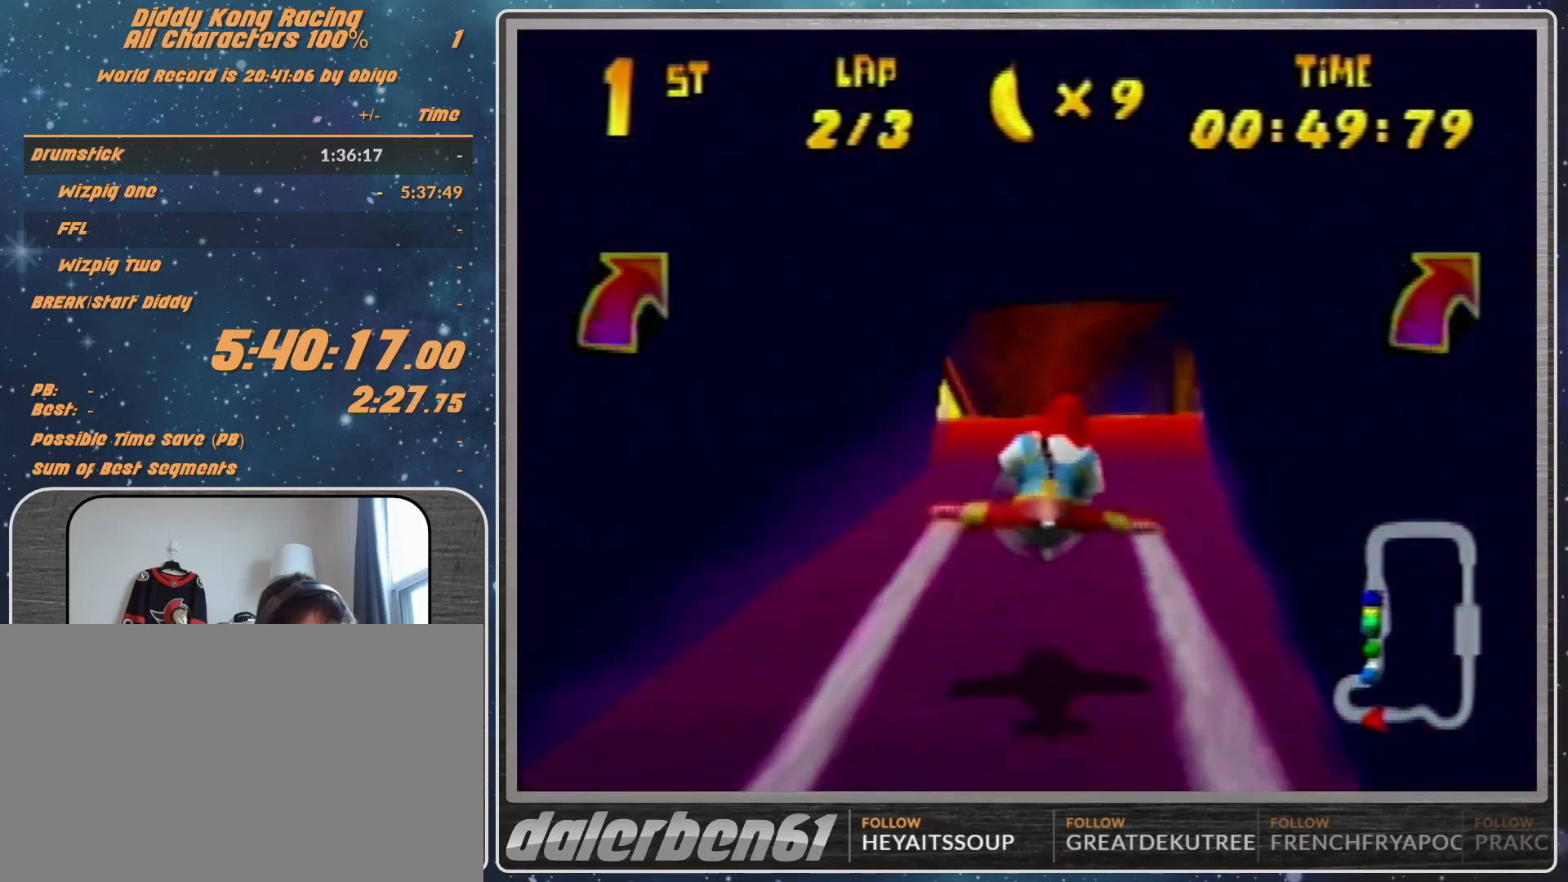
{"buttons": ["A", "R1"], "left_stick": "right", "events": [[100, "R1", "up"], [233, "R1", "down"], [267, "R1", "up"], [400, "R1", "down"], [500, "A", "down"]]}
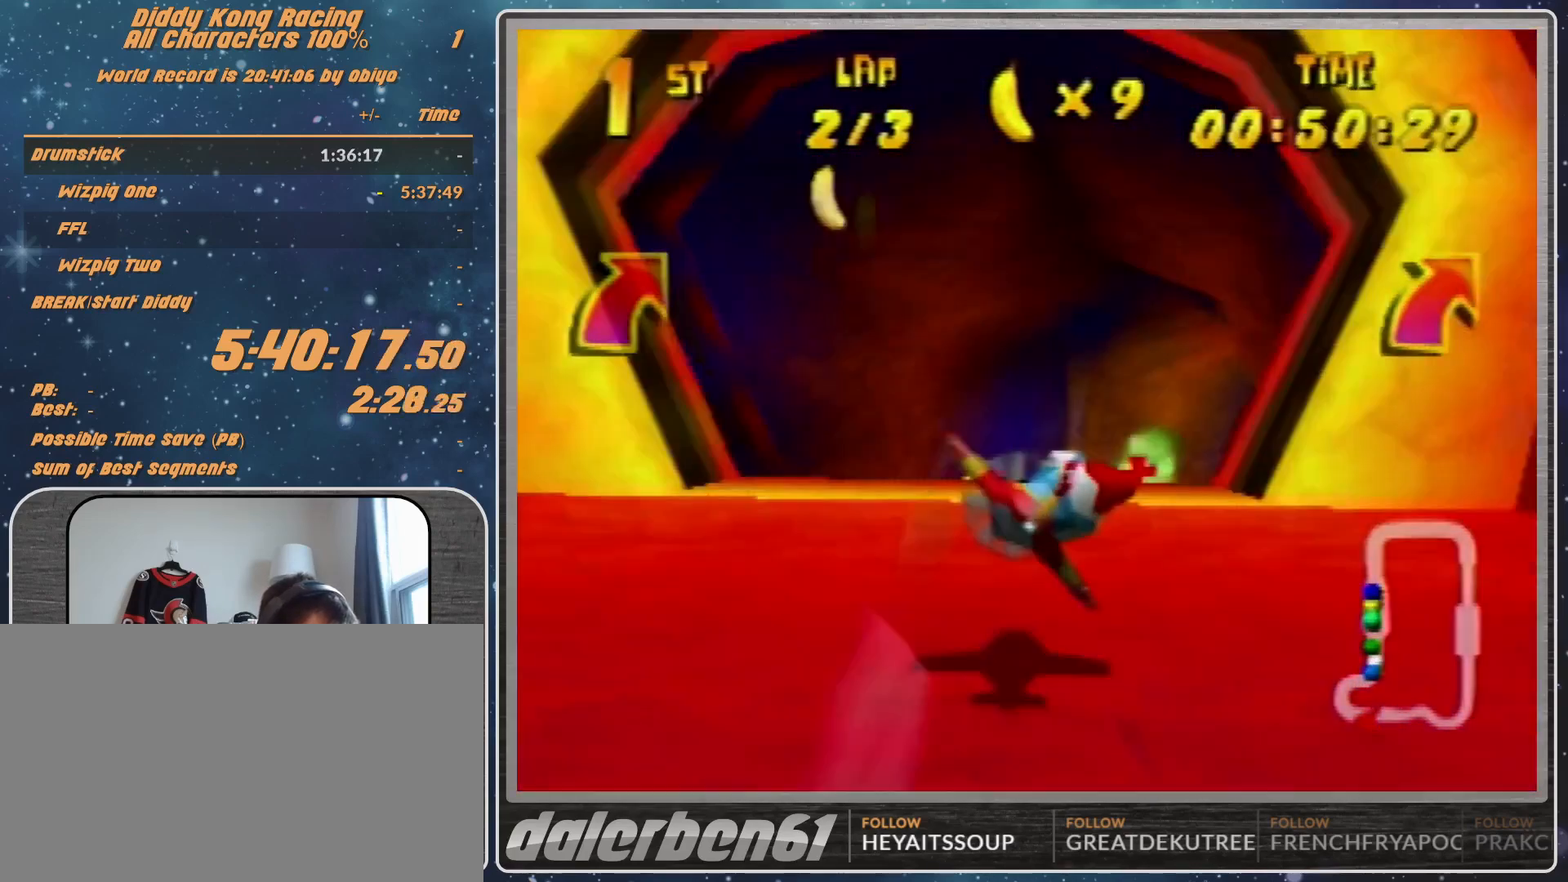
{"buttons": ["A", "B", "R1"], "left_stick": "right", "events": [[67, "left_stick", "up-right"], [267, "left_stick", "right"], [400, "B", "down"]]}
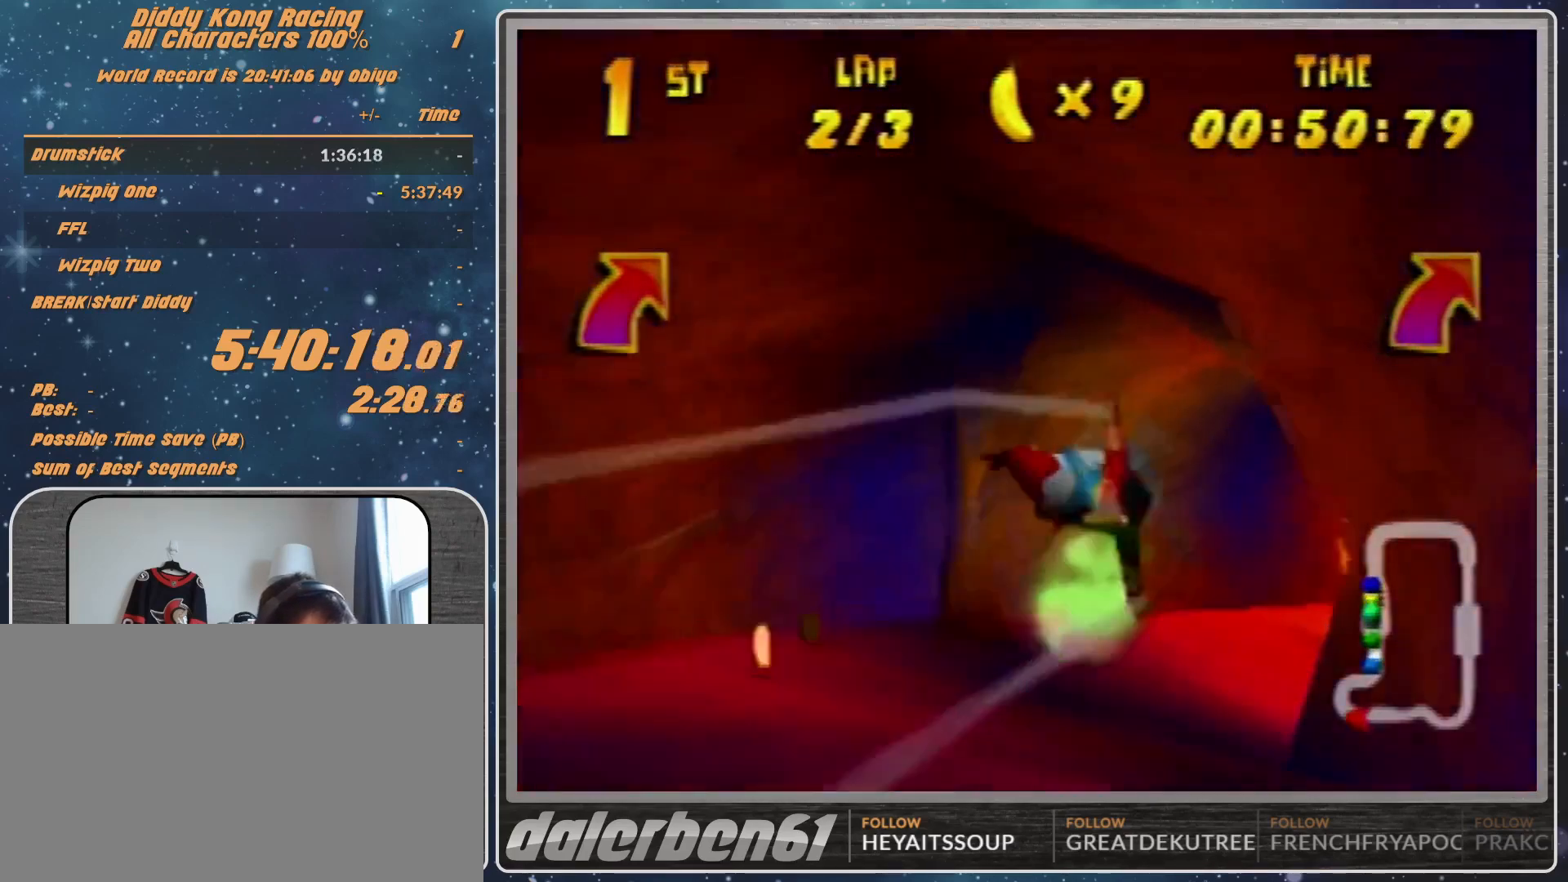
{"buttons": ["A", "B", "R1"], "left_stick": "up-right", "events": [[367, "left_stick", "up-right"]]}
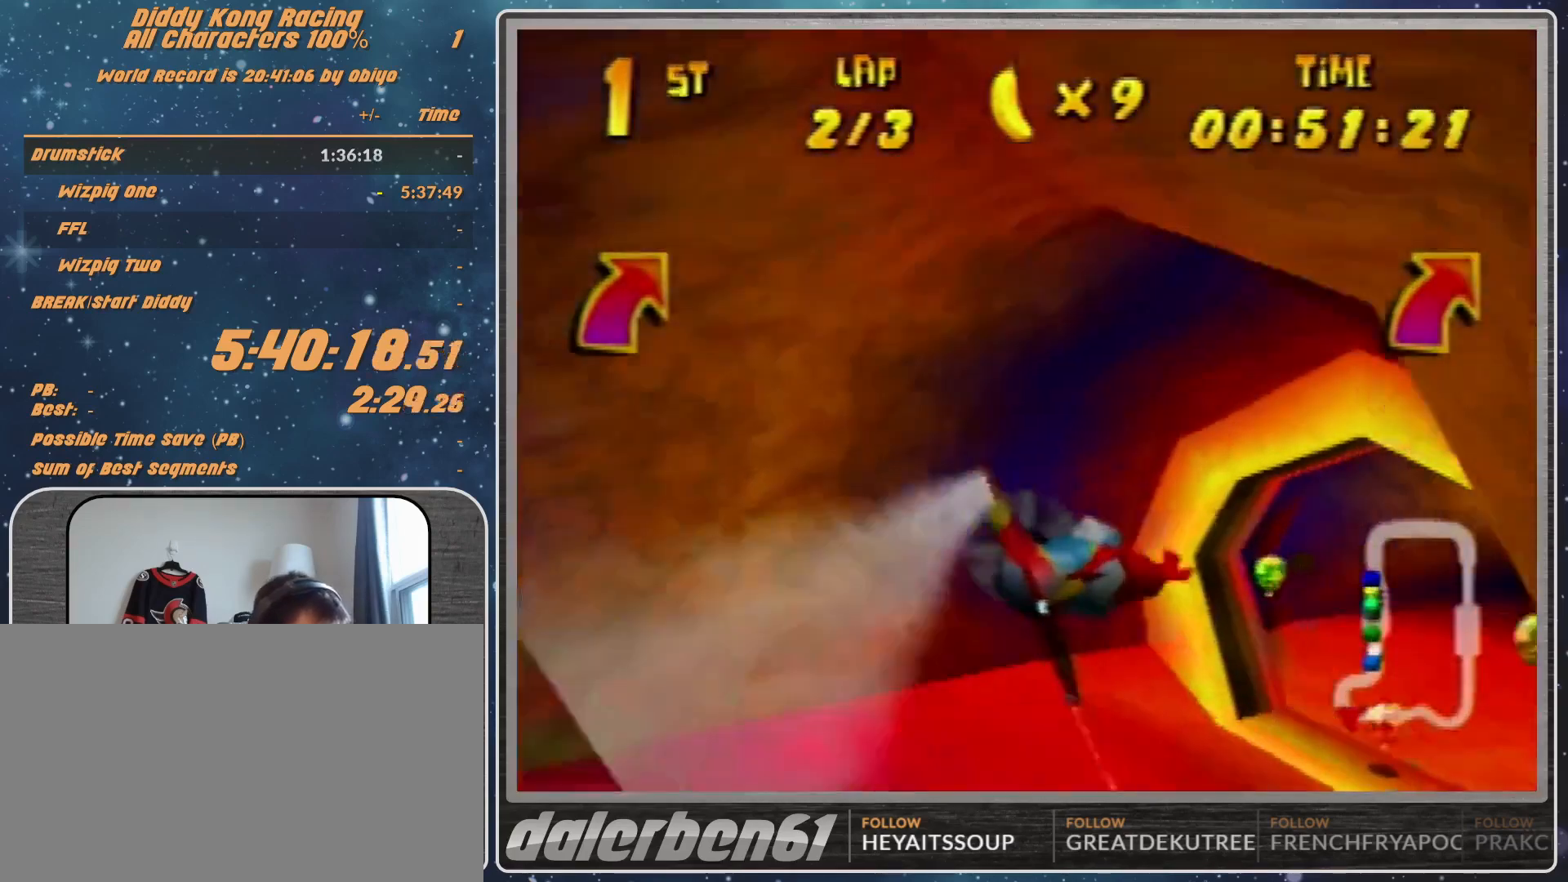
{"buttons": ["A", "B", "R1"], "left_stick": "right", "events": [[67, "B", "up"], [200, "left_stick", "right"], [433, "B", "down"]]}
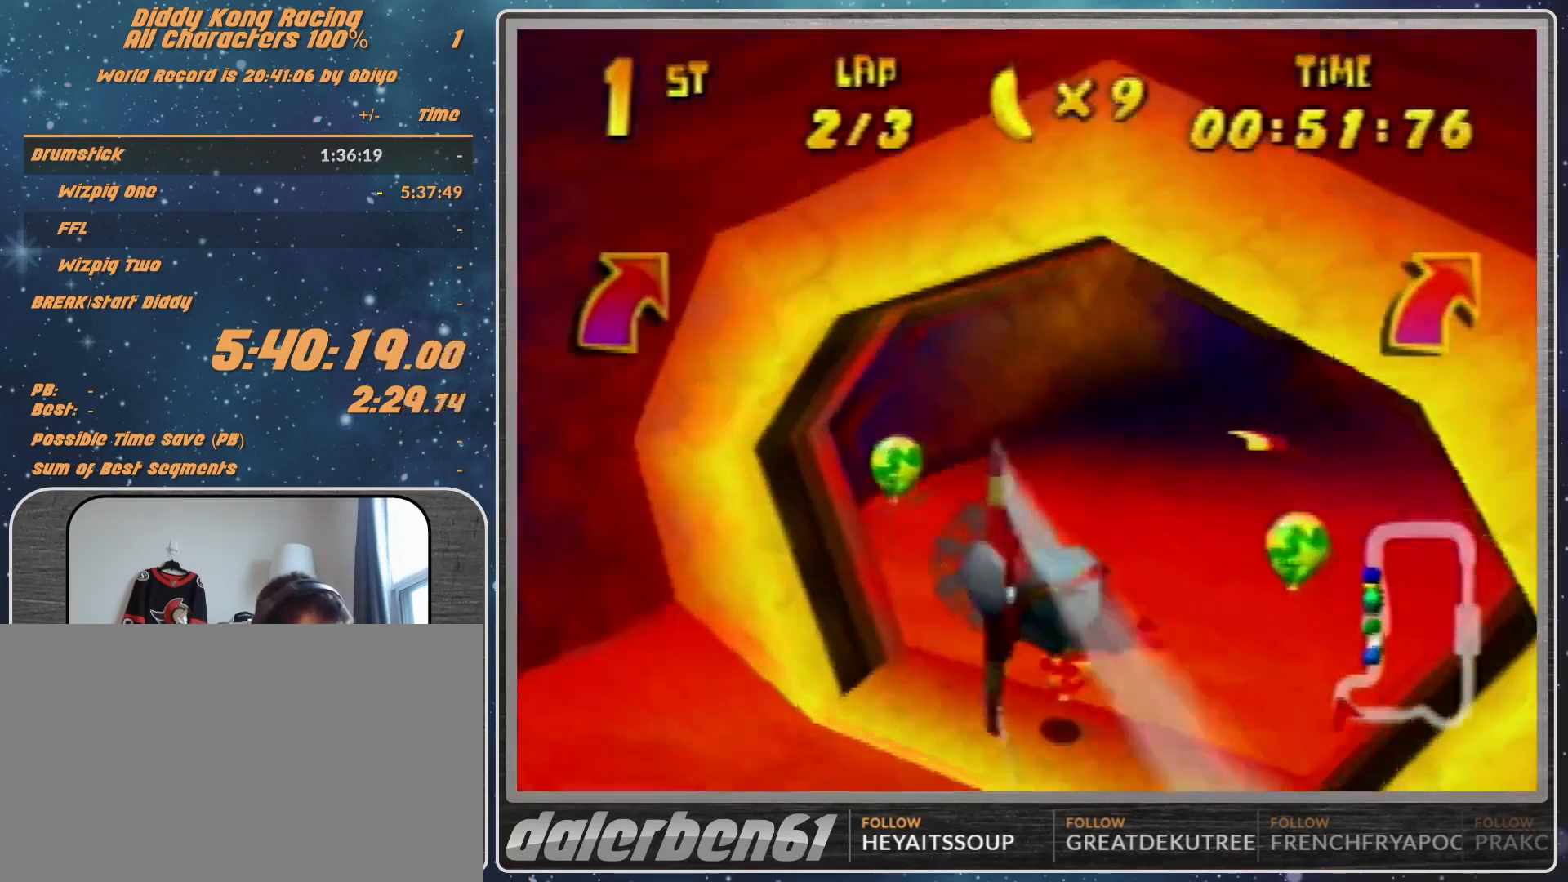
{"buttons": ["A", "R1"], "left_stick": "center", "events": [[67, "B", "up"], [267, "left_stick", "down-right"], [500, "left_stick", "center"]]}
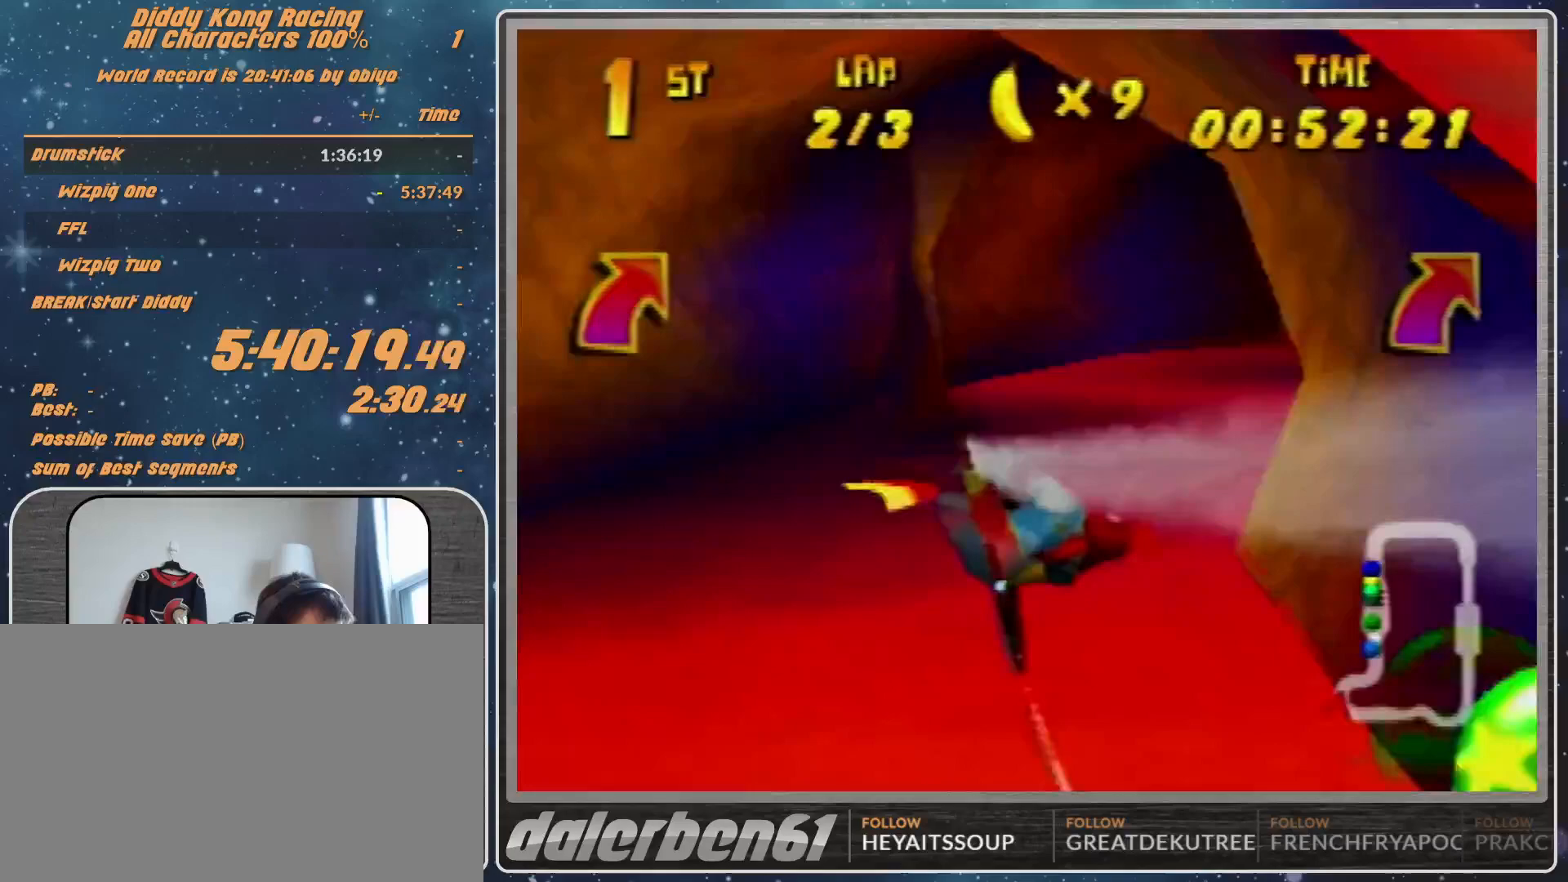
{"buttons": ["A", "R1"], "left_stick": "right", "events": [[100, "left_stick", "down-right"], [233, "left_stick", "right"]]}
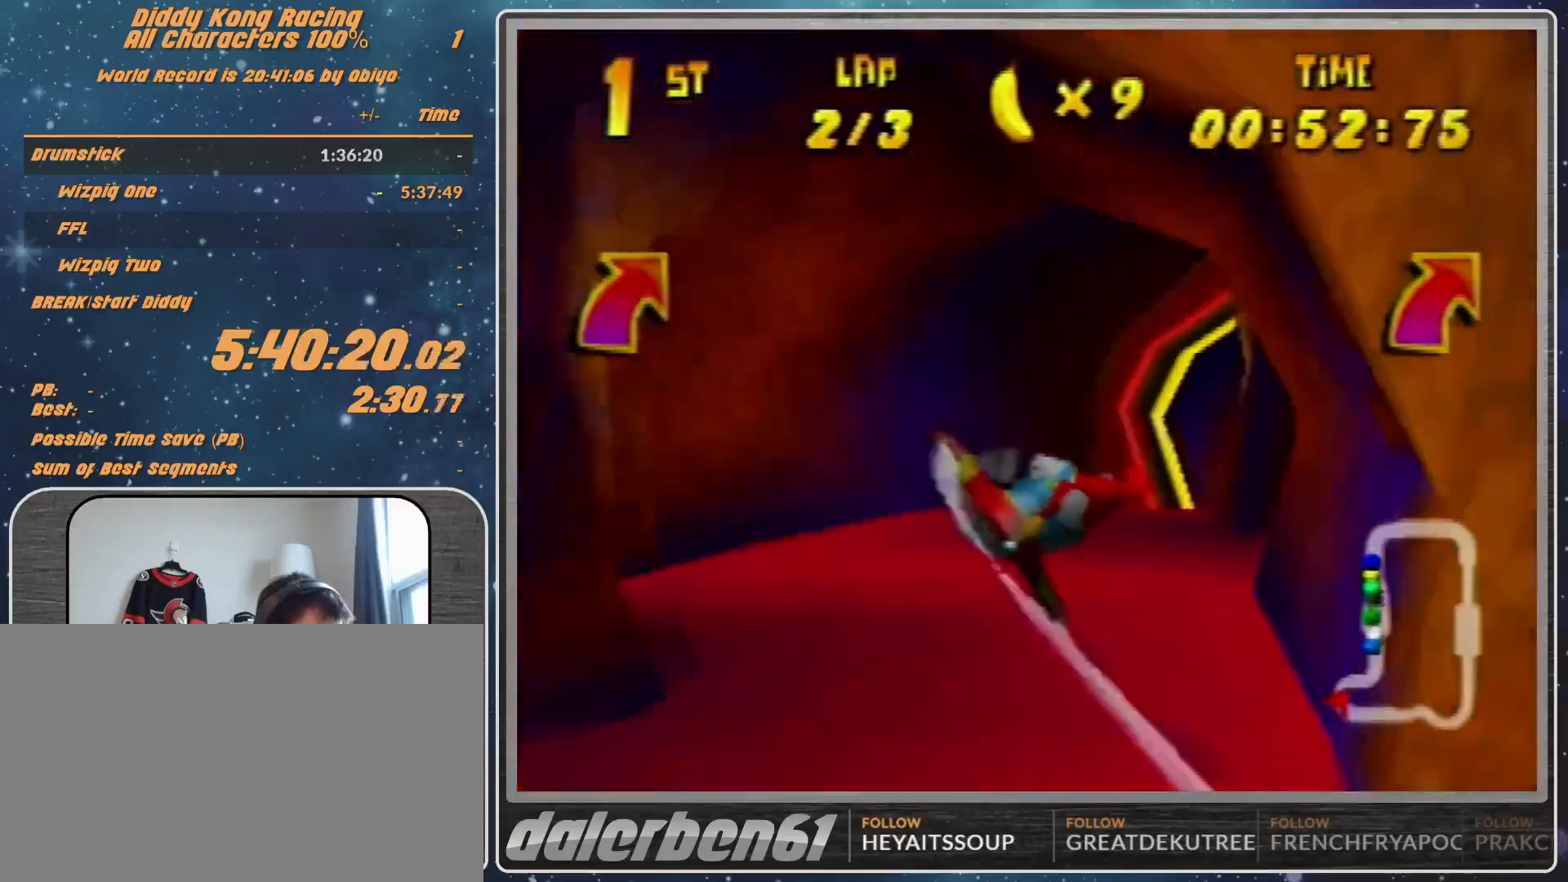
{"buttons": ["A", "R1"], "left_stick": "up-right", "events": [[33, "left_stick", "up-right"], [200, "left_stick", "right"], [233, "A", "up"], [267, "A", "down"], [367, "B", "down"], [433, "A", "up"], [433, "B", "up"], [433, "left_stick", "up-right"], [467, "A", "down"]]}
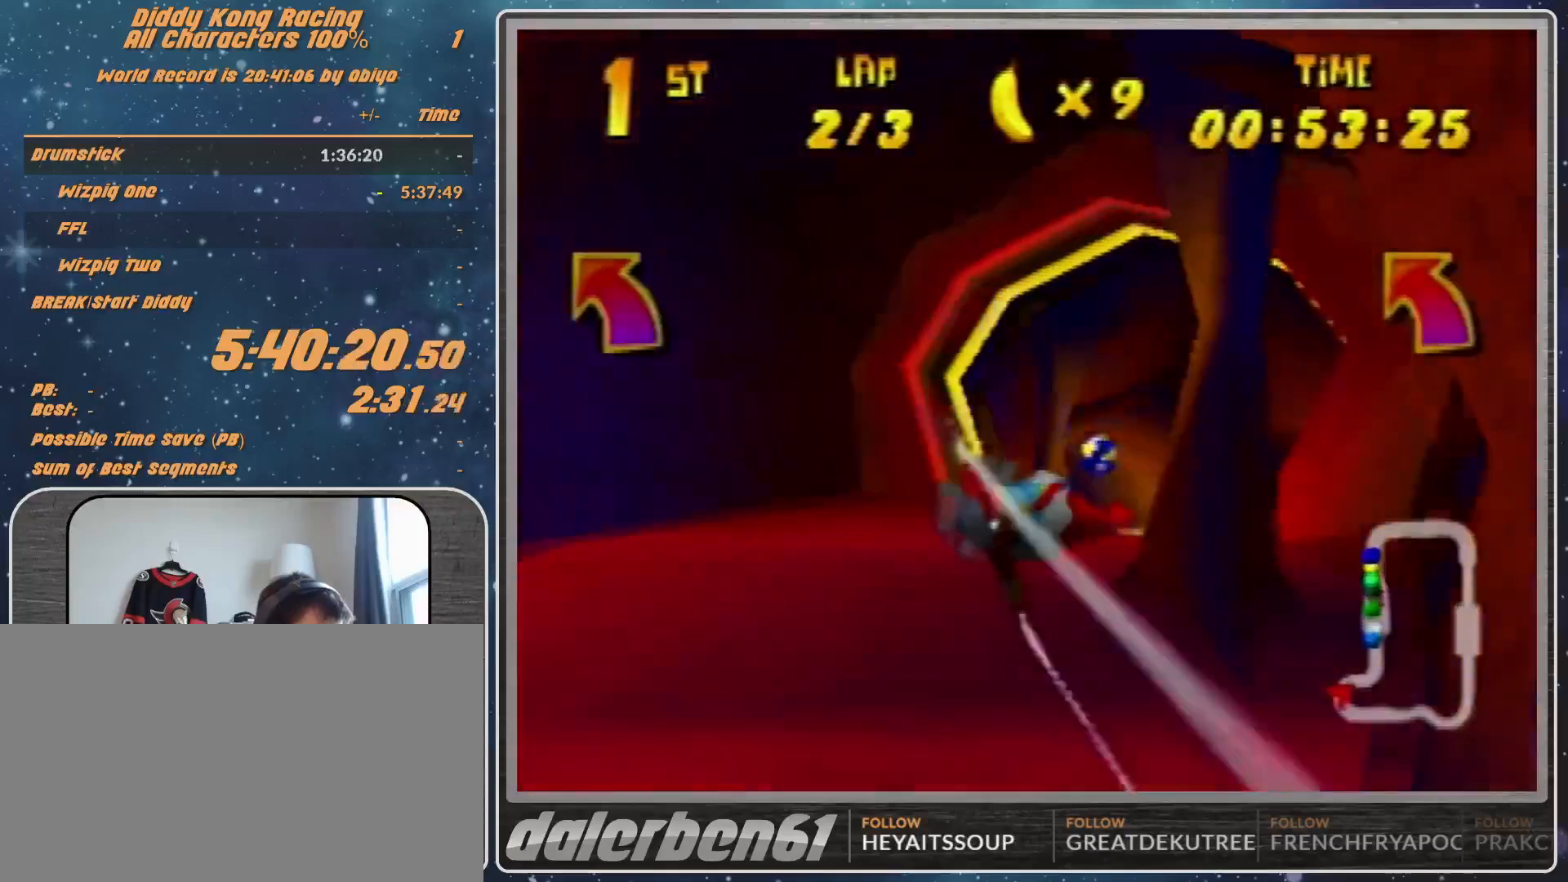
{"buttons": ["A", "R1"], "left_stick": "up-right", "events": [[133, "A", "up"], [133, "left_stick", "center"], [200, "A", "down"], [333, "A", "up"], [433, "A", "down"], [433, "left_stick", "up-right"]]}
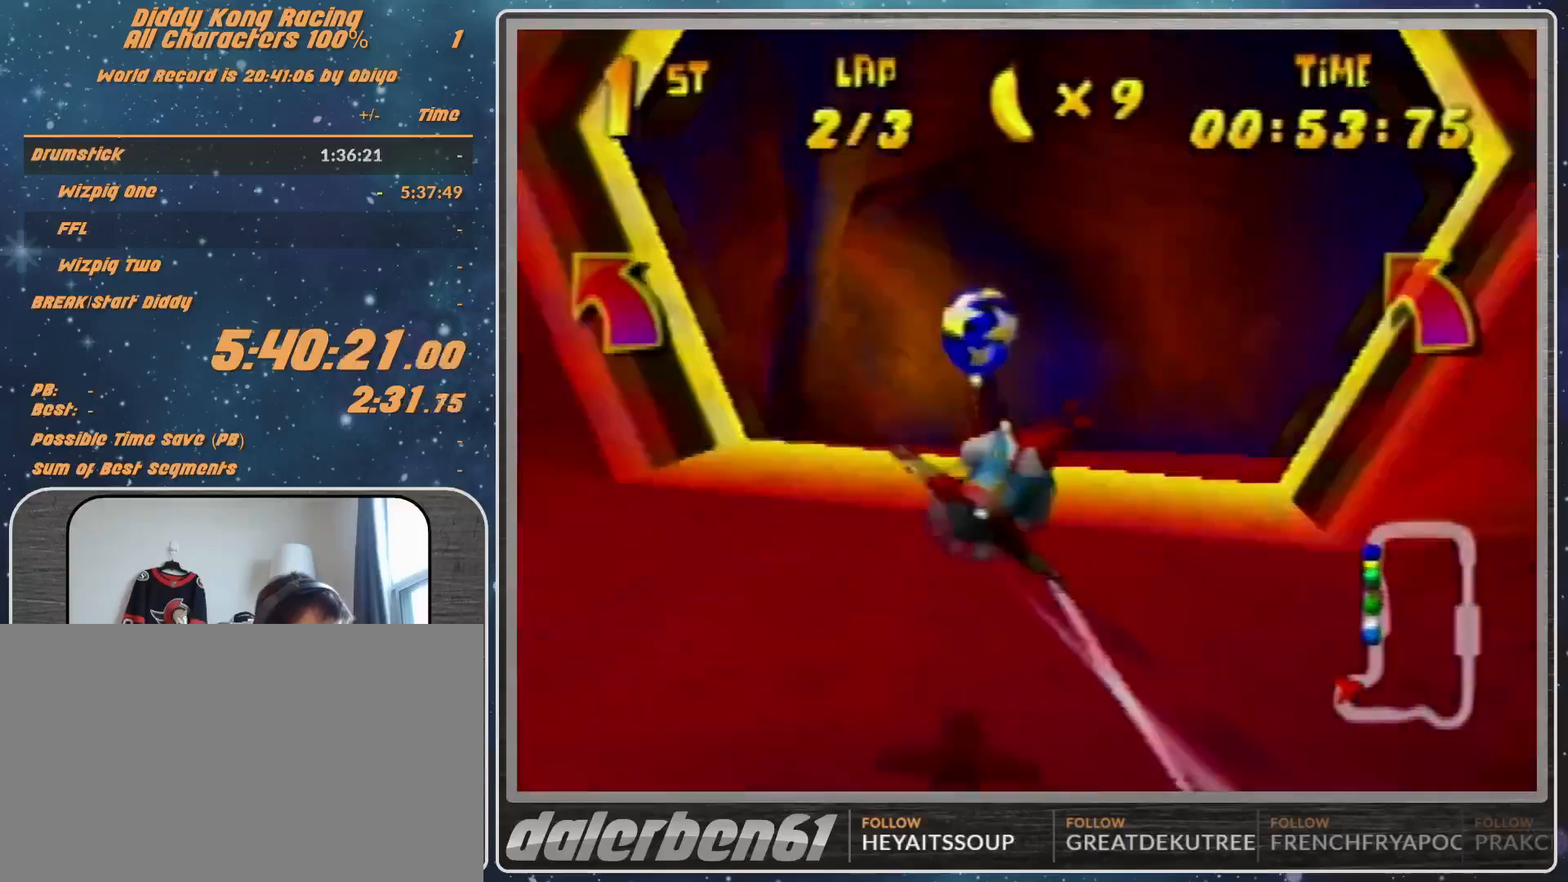
{"buttons": ["A", "B", "R1"], "left_stick": "left", "events": [[100, "left_stick", "left"], [267, "left_stick", "up-left"], [333, "B", "down"], [500, "left_stick", "left"]]}
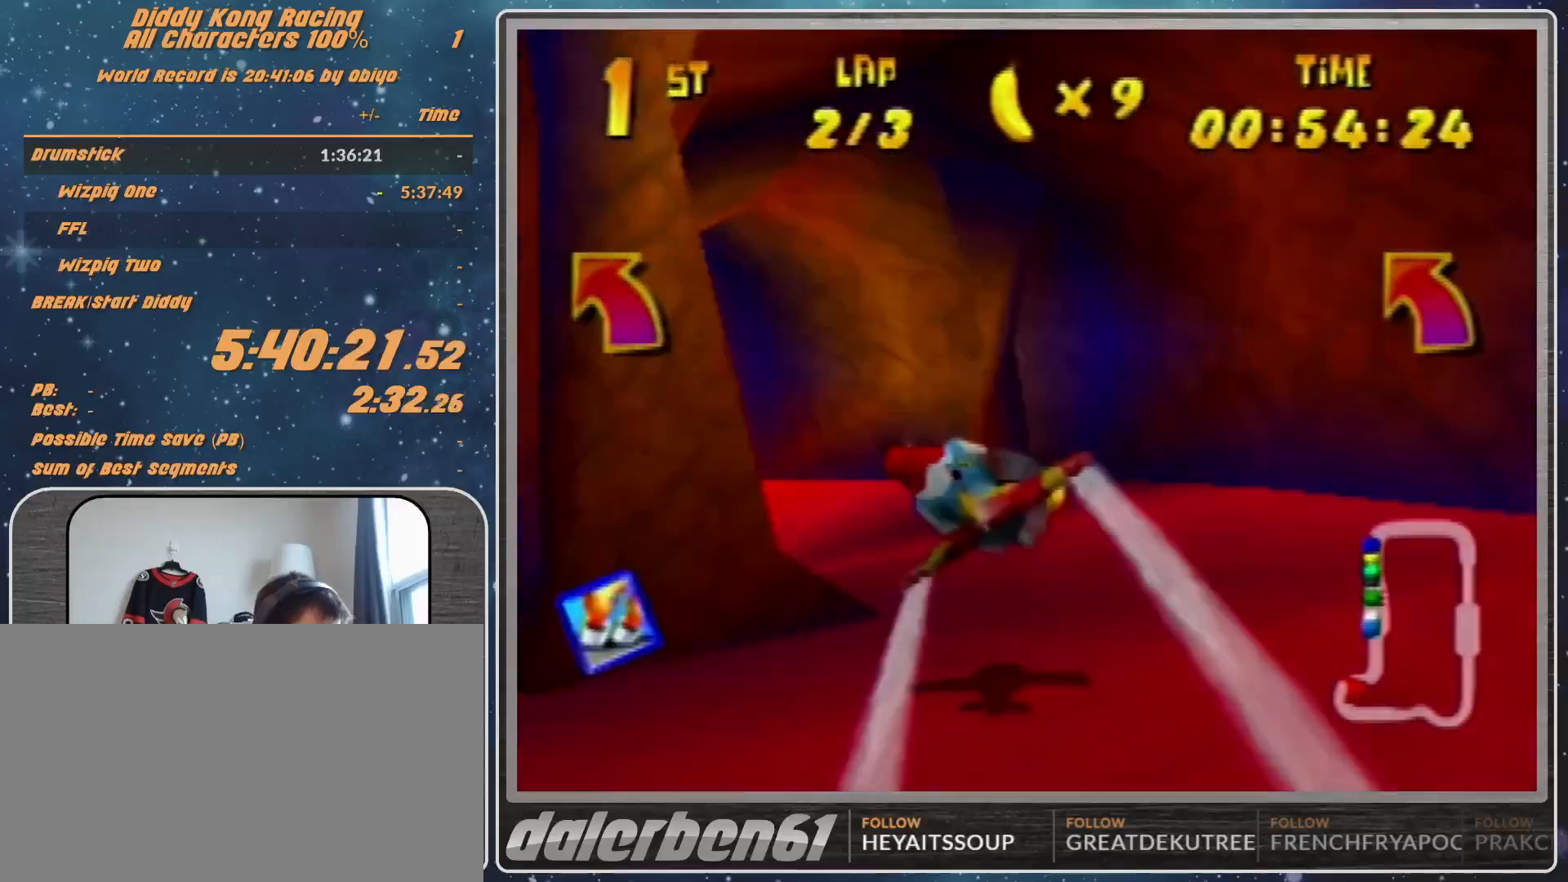
{"buttons": ["A", "R1"], "left_stick": "left", "events": [[133, "B", "up"], [367, "A", "up"], [433, "A", "down"]]}
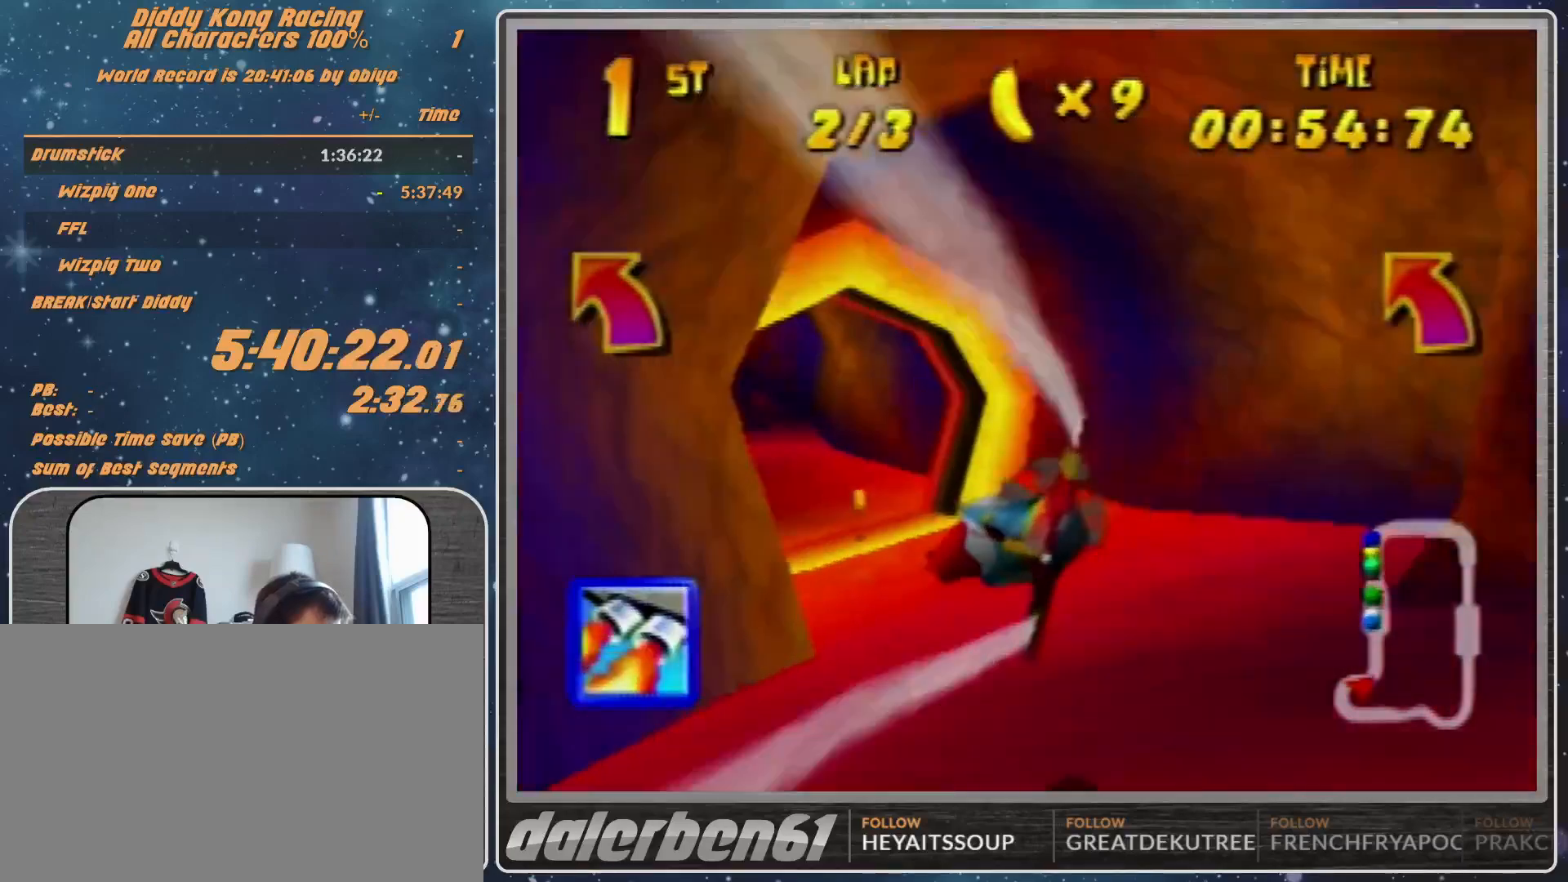
{"buttons": ["A", "R1"], "left_stick": "left", "events": [[67, "A", "up"], [67, "left_stick", "center"], [133, "A", "down"], [200, "left_stick", "down-left"], [233, "A", "up"], [400, "A", "down"], [400, "left_stick", "left"], [433, "A", "up"], [500, "A", "down"]]}
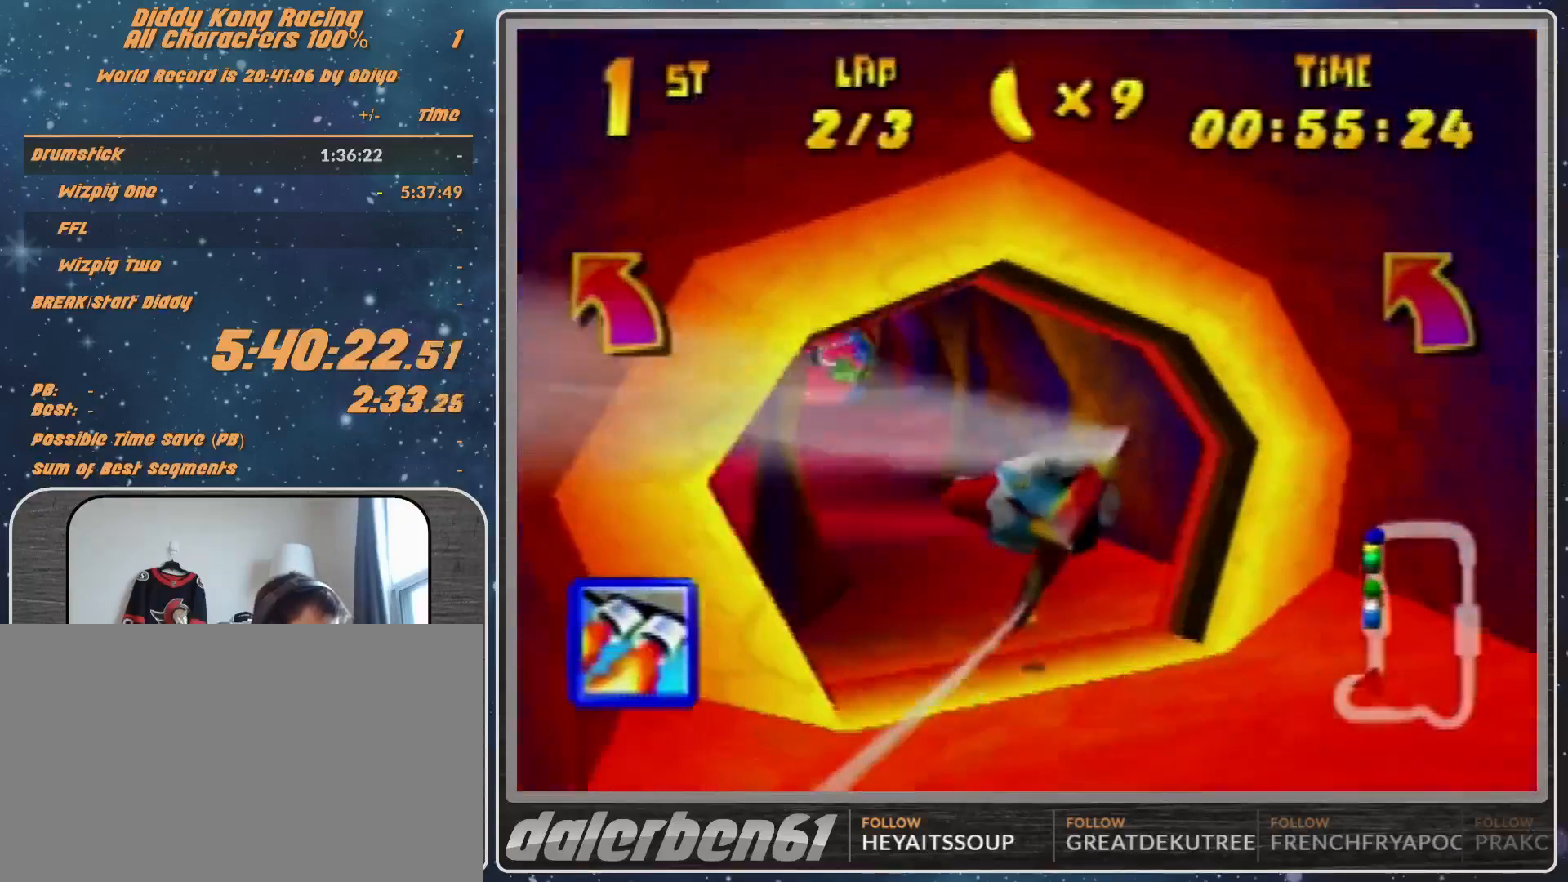
{"buttons": ["R1", "Z"], "left_stick": "center", "events": [[67, "A", "up"], [133, "left_stick", "center"], [167, "A", "down"], [300, "A", "up"], [300, "left_stick", "down-left"], [500, "Z", "down"], [500, "left_stick", "center"]]}
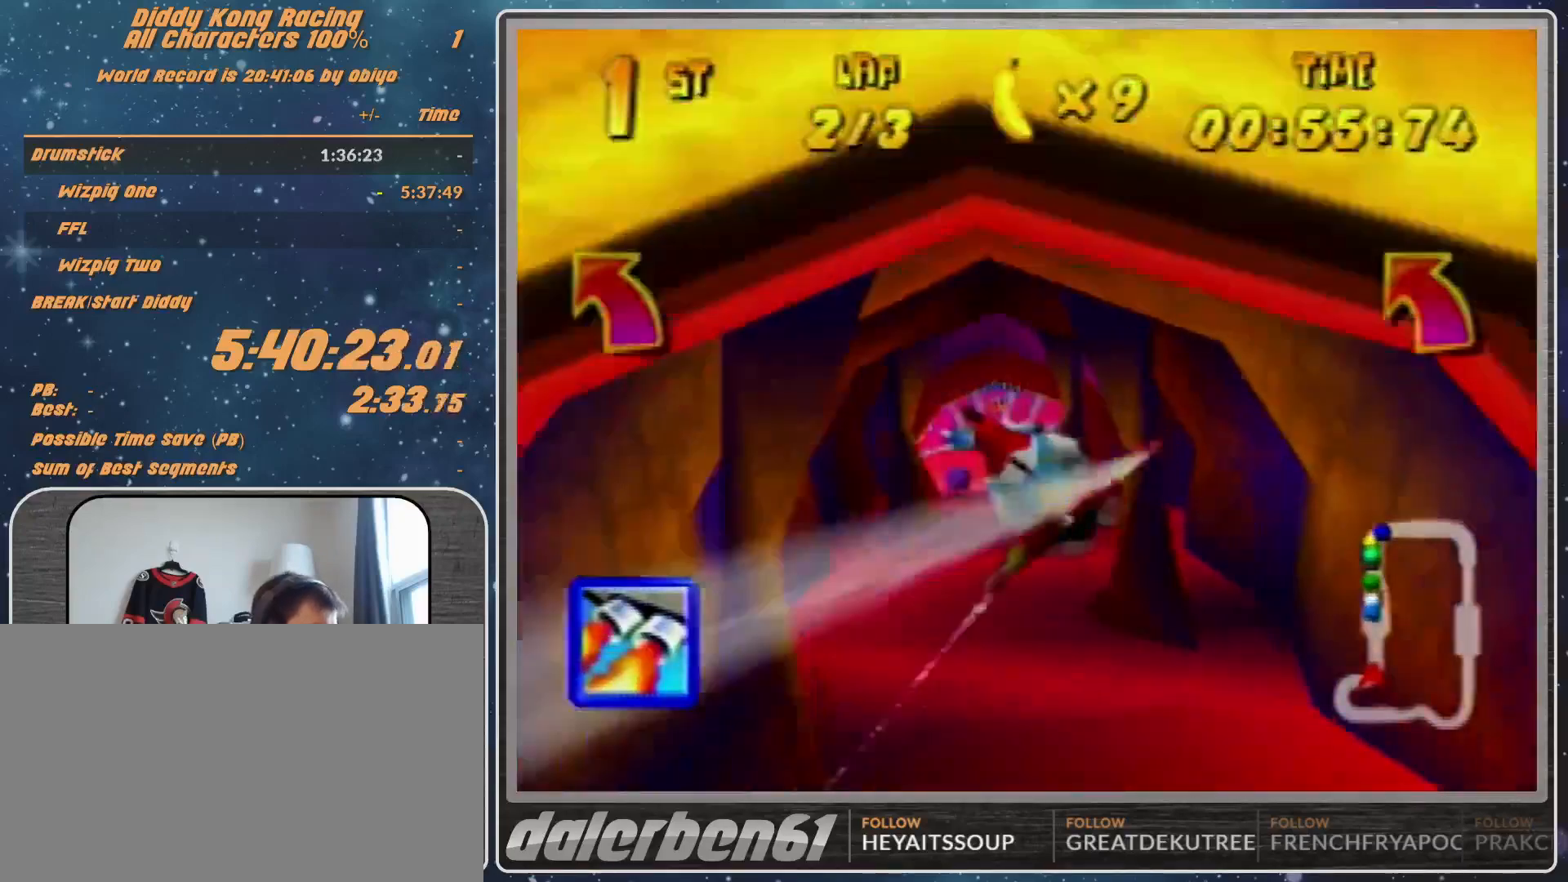
{"buttons": ["R1"], "left_stick": "center", "events": [[67, "Z", "up"]]}
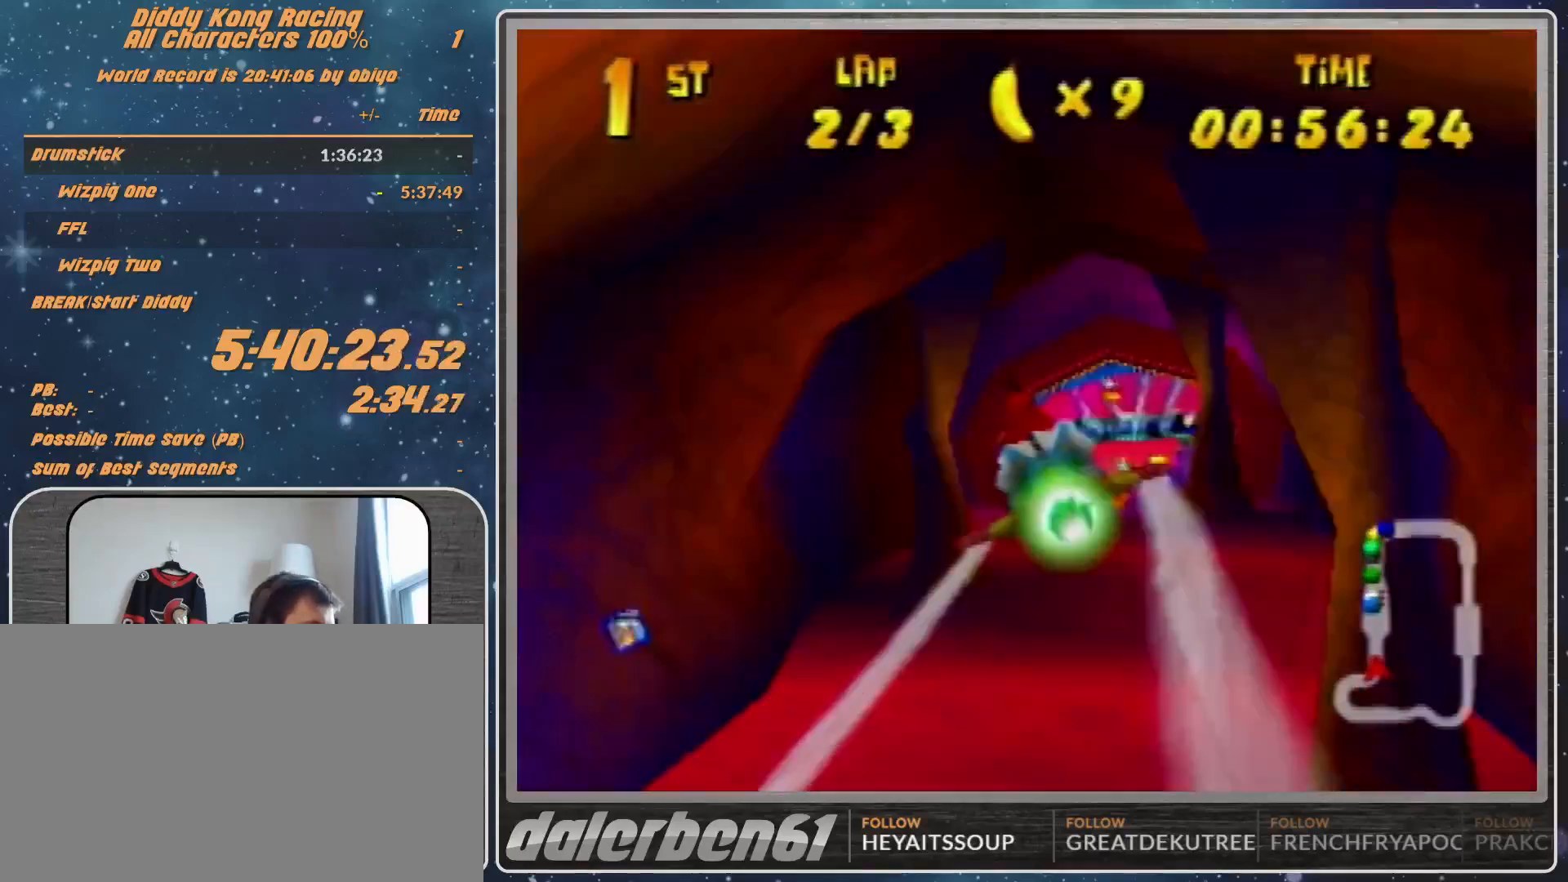
{"buttons": [], "left_stick": "right", "events": [[233, "R1", "up"], [333, "R1", "down"], [333, "left_stick", "right"], [400, "R1", "up"]]}
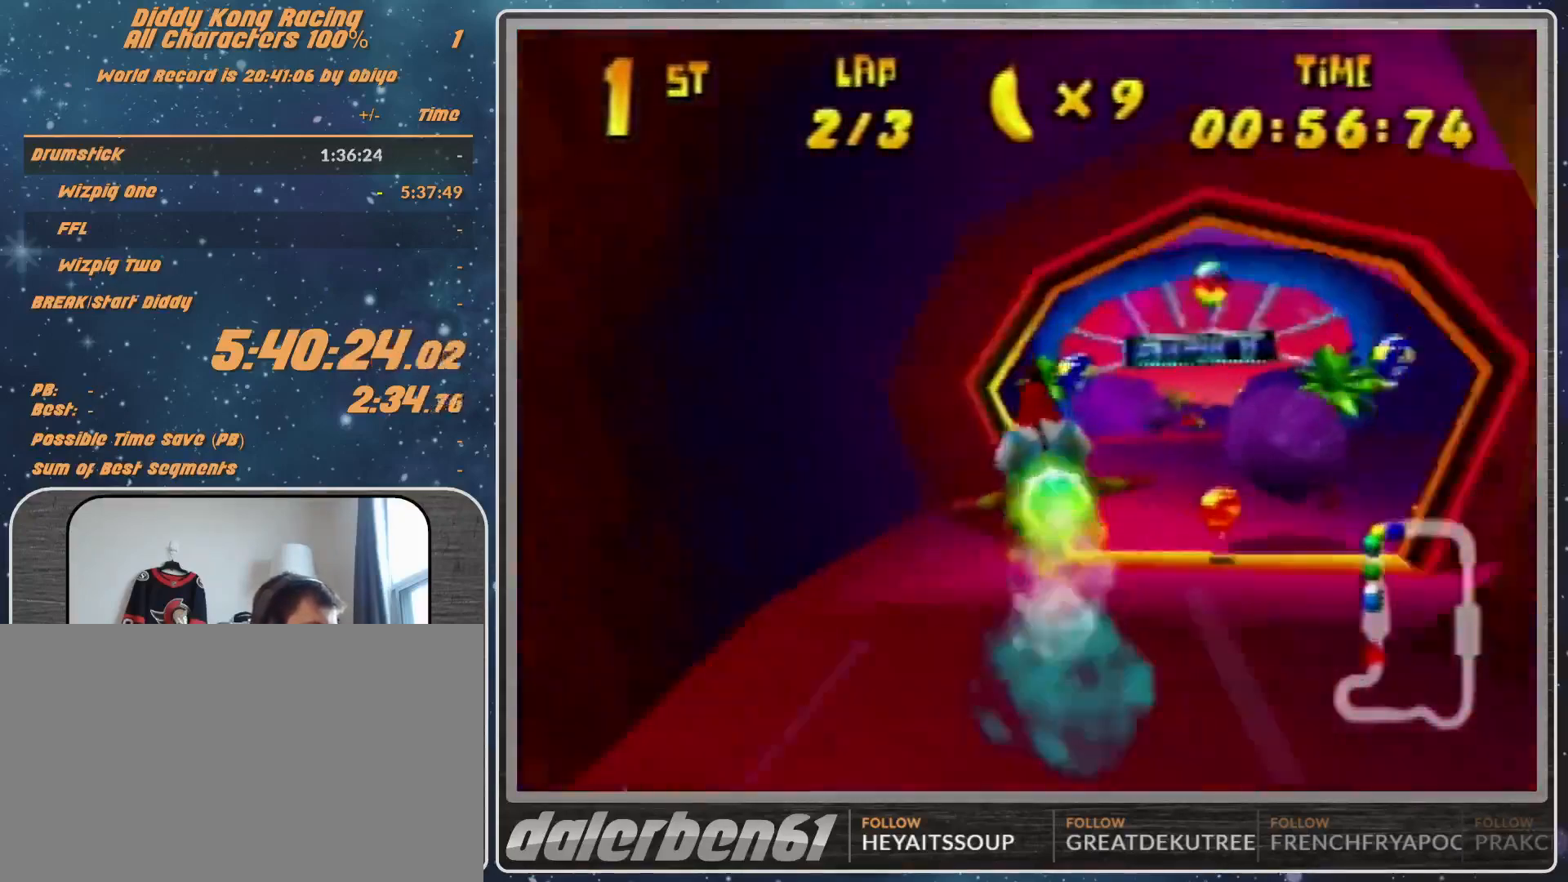
{"buttons": ["R1"], "left_stick": "right", "events": [[67, "R1", "down"]]}
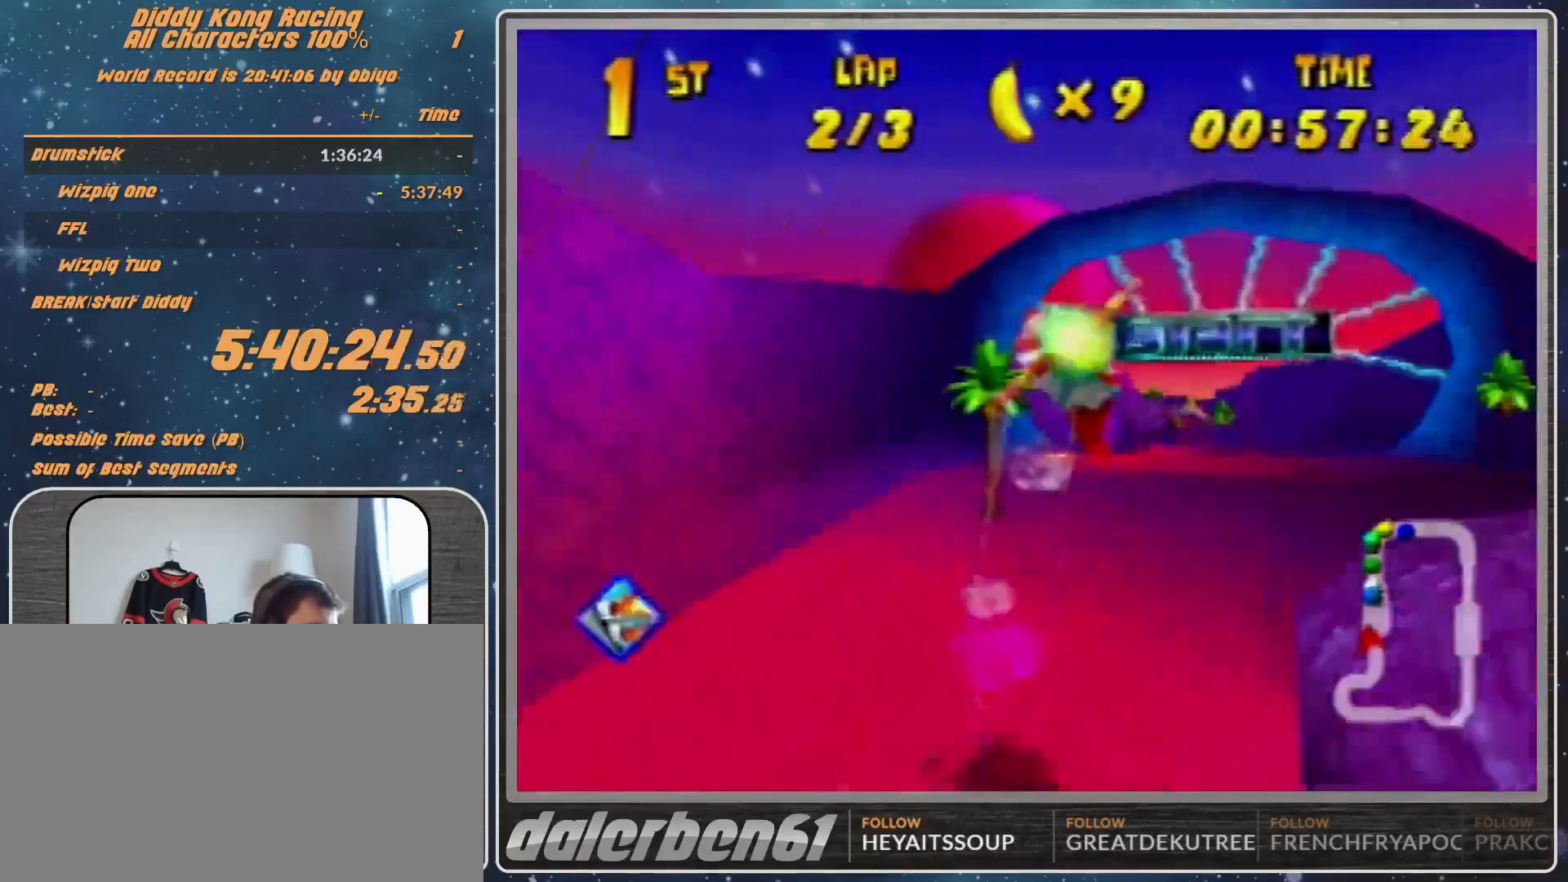
{"buttons": ["R1"], "left_stick": "right", "events": [[133, "Z", "down"], [200, "Z", "up"]]}
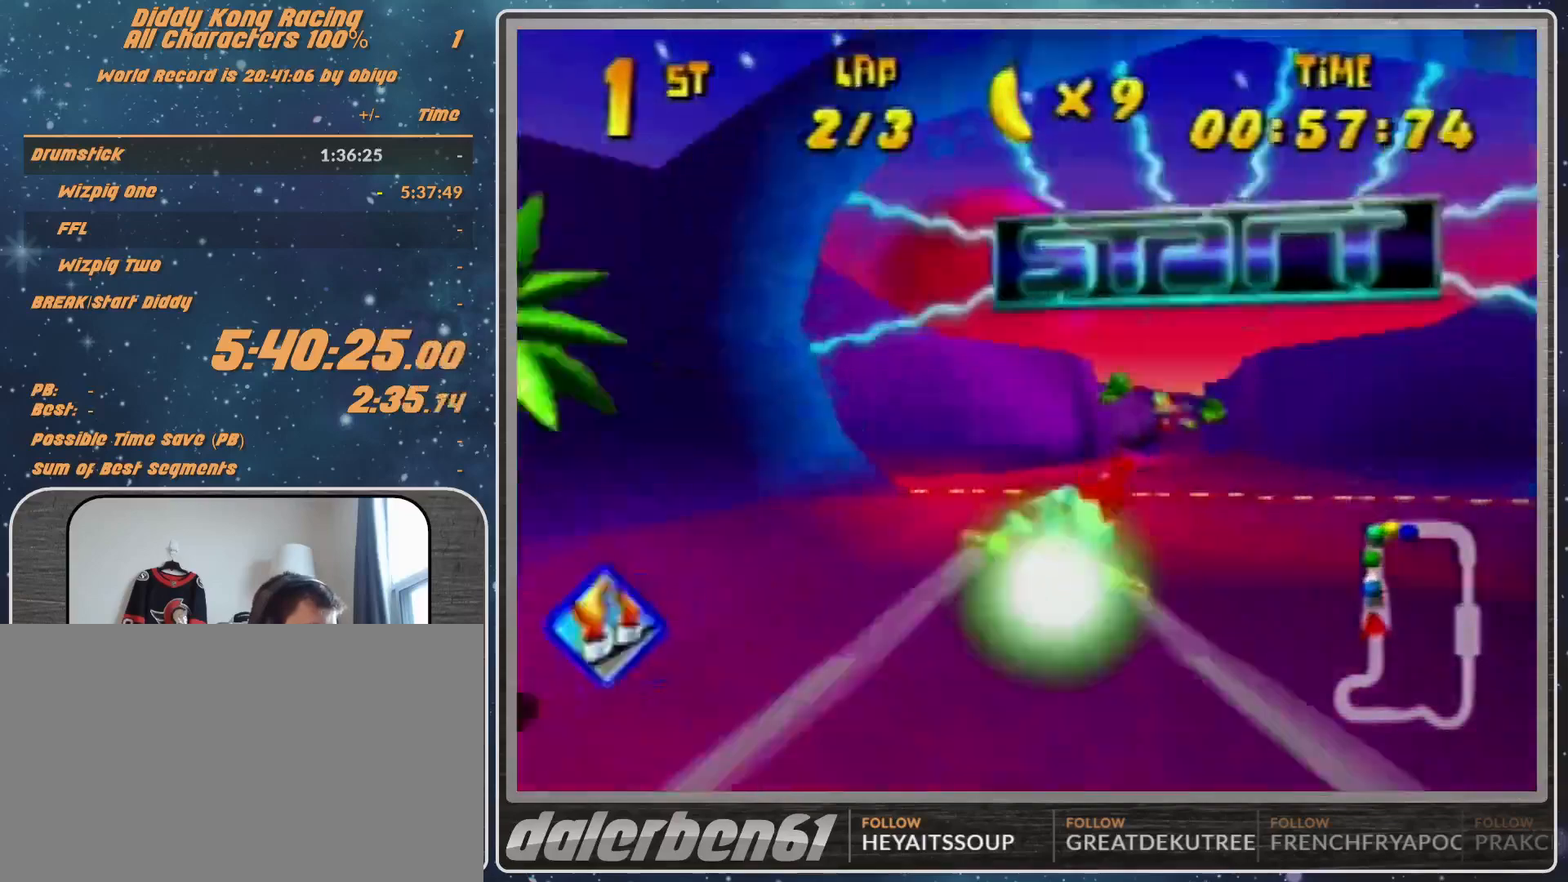
{"buttons": ["R1"], "left_stick": "center", "events": [[133, "left_stick", "center"], [200, "left_stick", "up"], [467, "left_stick", "center"]]}
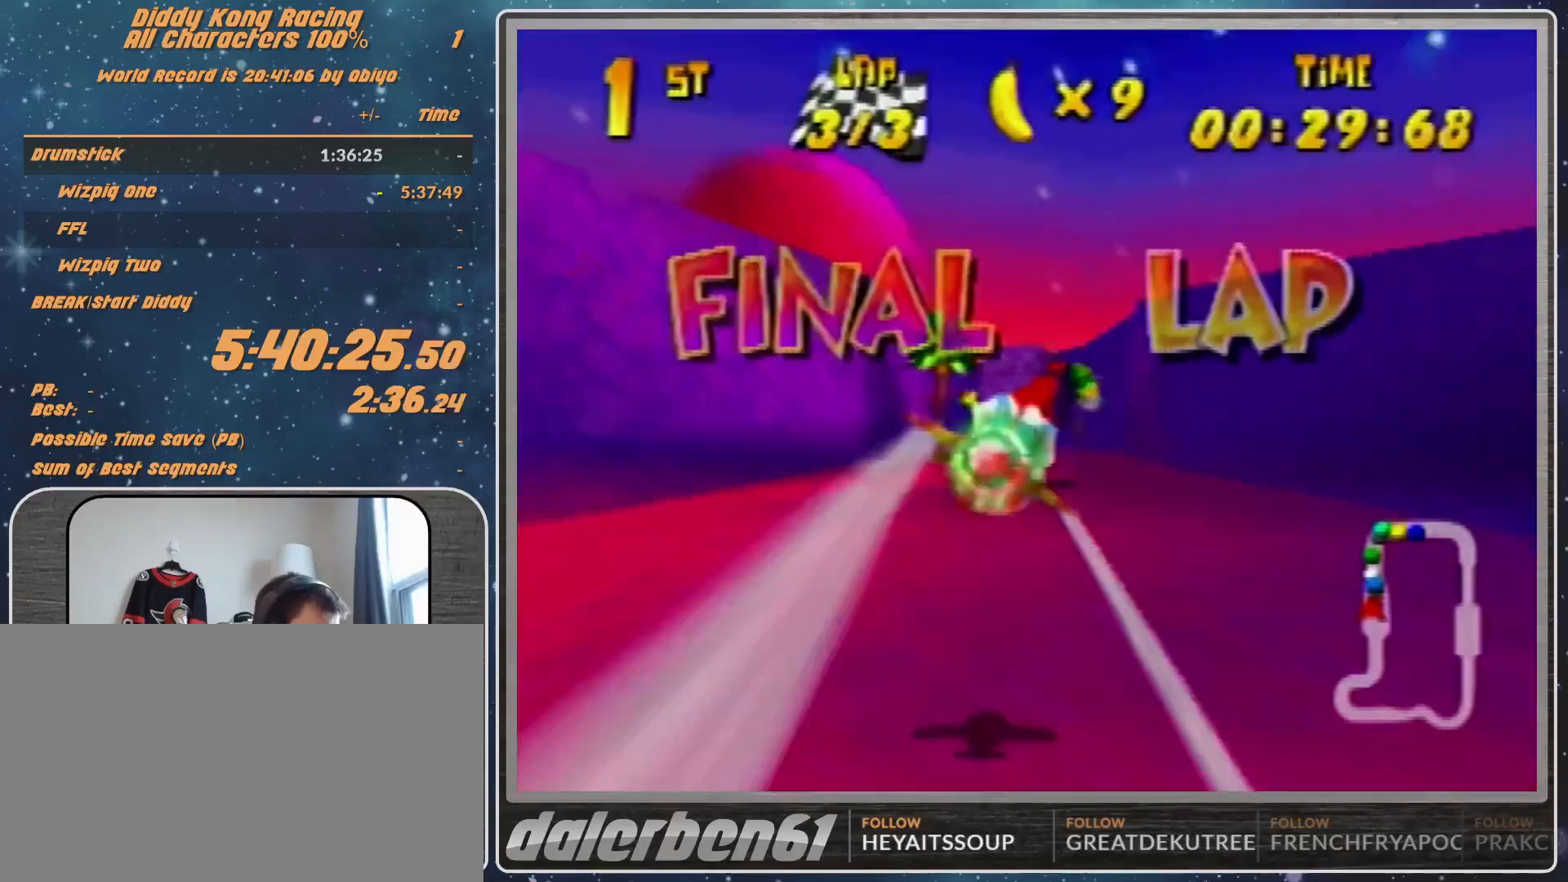
{"buttons": ["R1"], "left_stick": "center", "events": [[67, "left_stick", "down-left"], [233, "left_stick", "right"], [300, "R1", "up"], [367, "left_stick", "center"], [400, "R1", "down"]]}
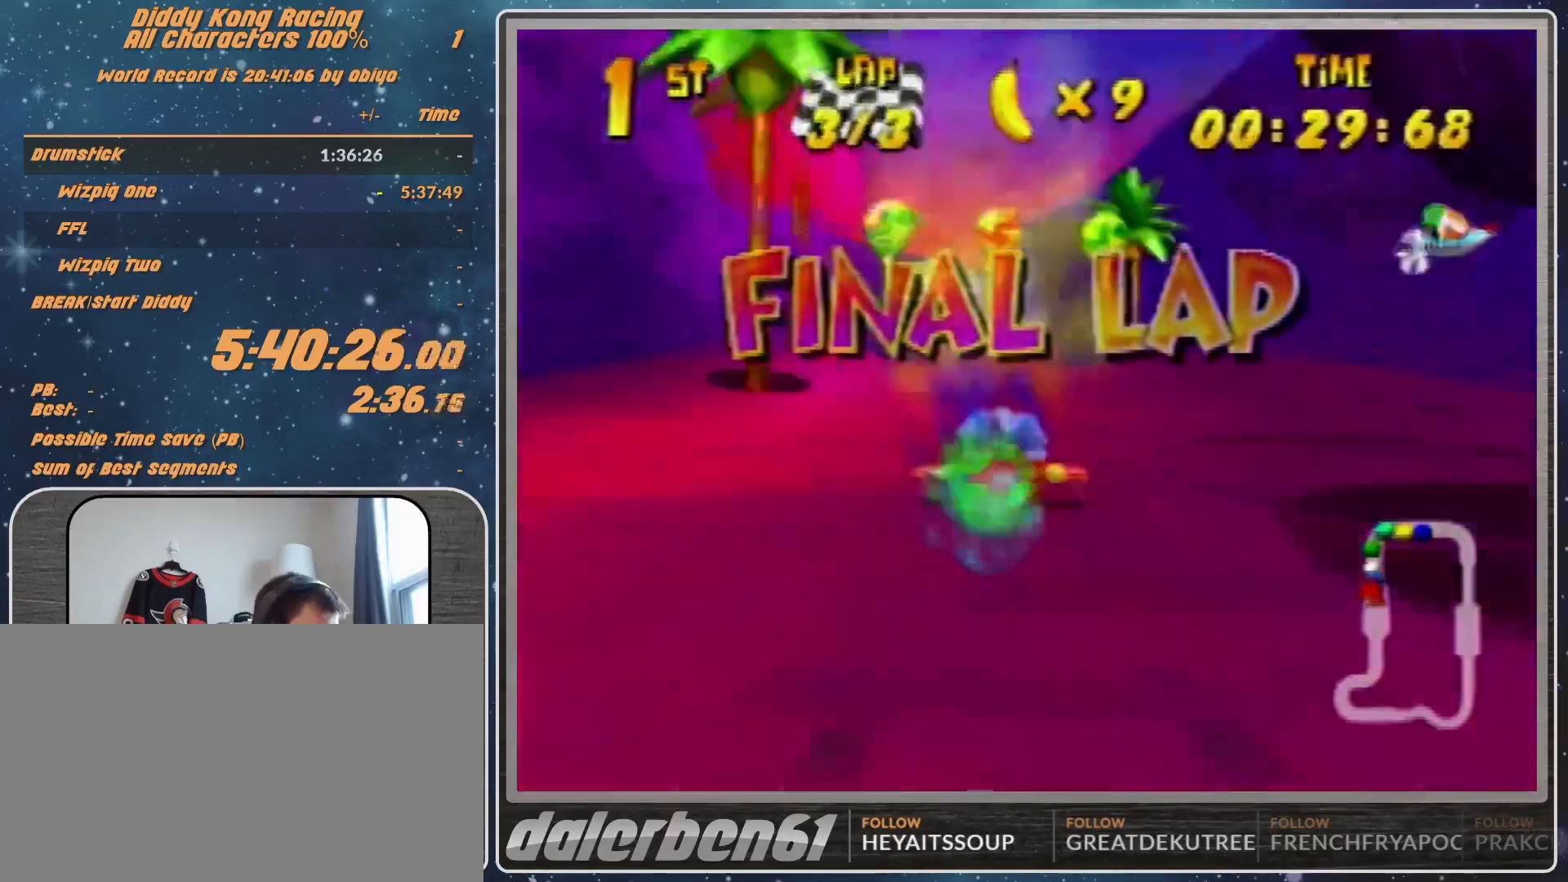
{"buttons": ["R1"], "left_stick": "center", "events": [[167, "left_stick", "left"], [233, "left_stick", "down-left"], [400, "left_stick", "center"]]}
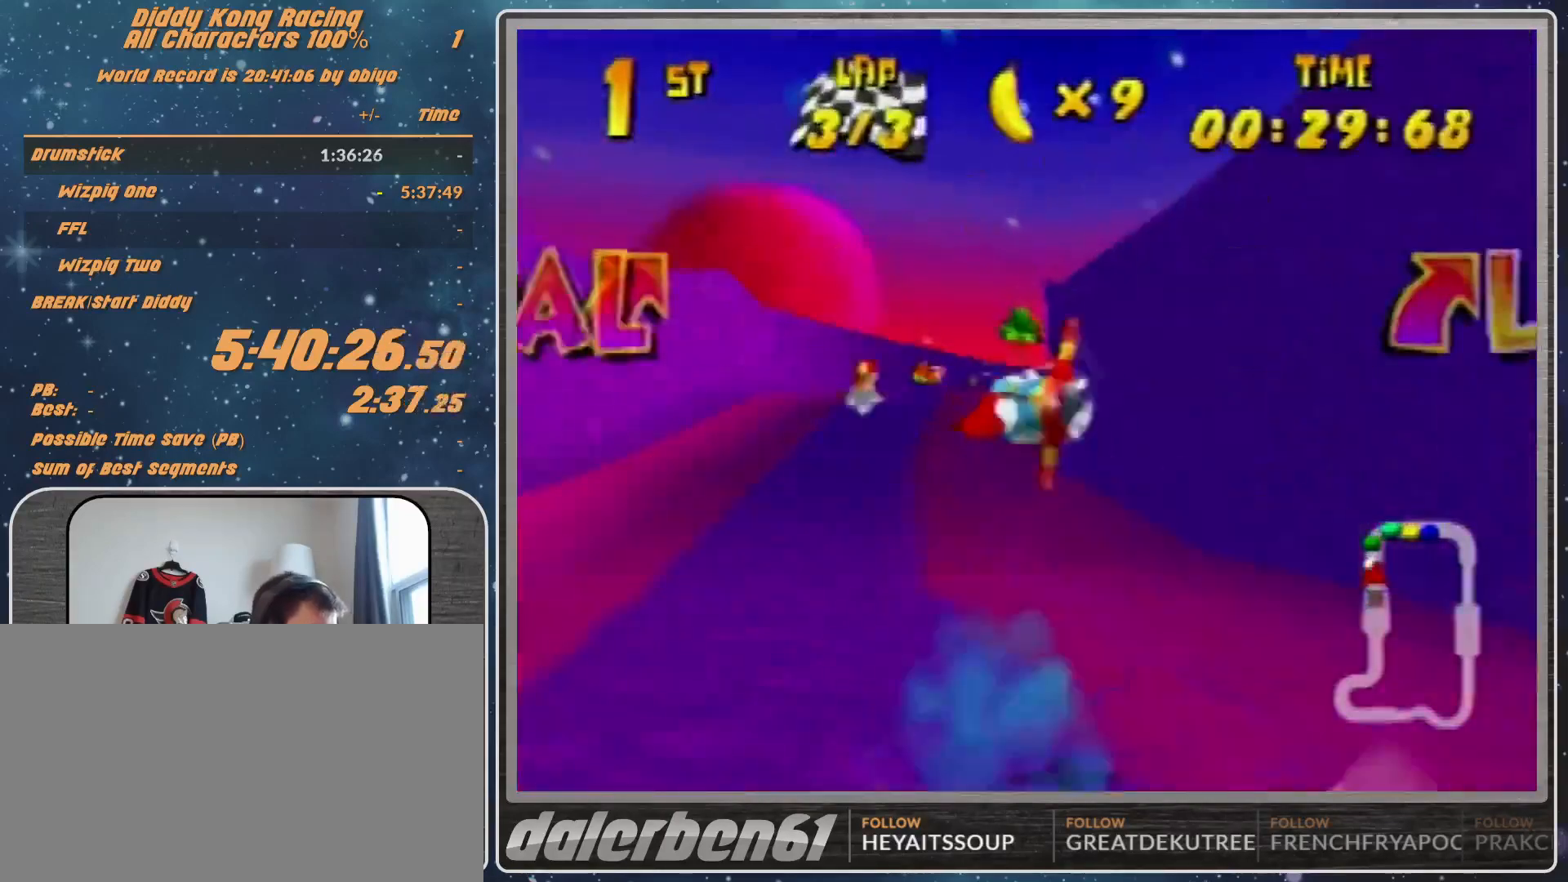
{"buttons": ["B", "R1"], "left_stick": "down-right", "events": [[167, "left_stick", "down-right"], [400, "B", "down"]]}
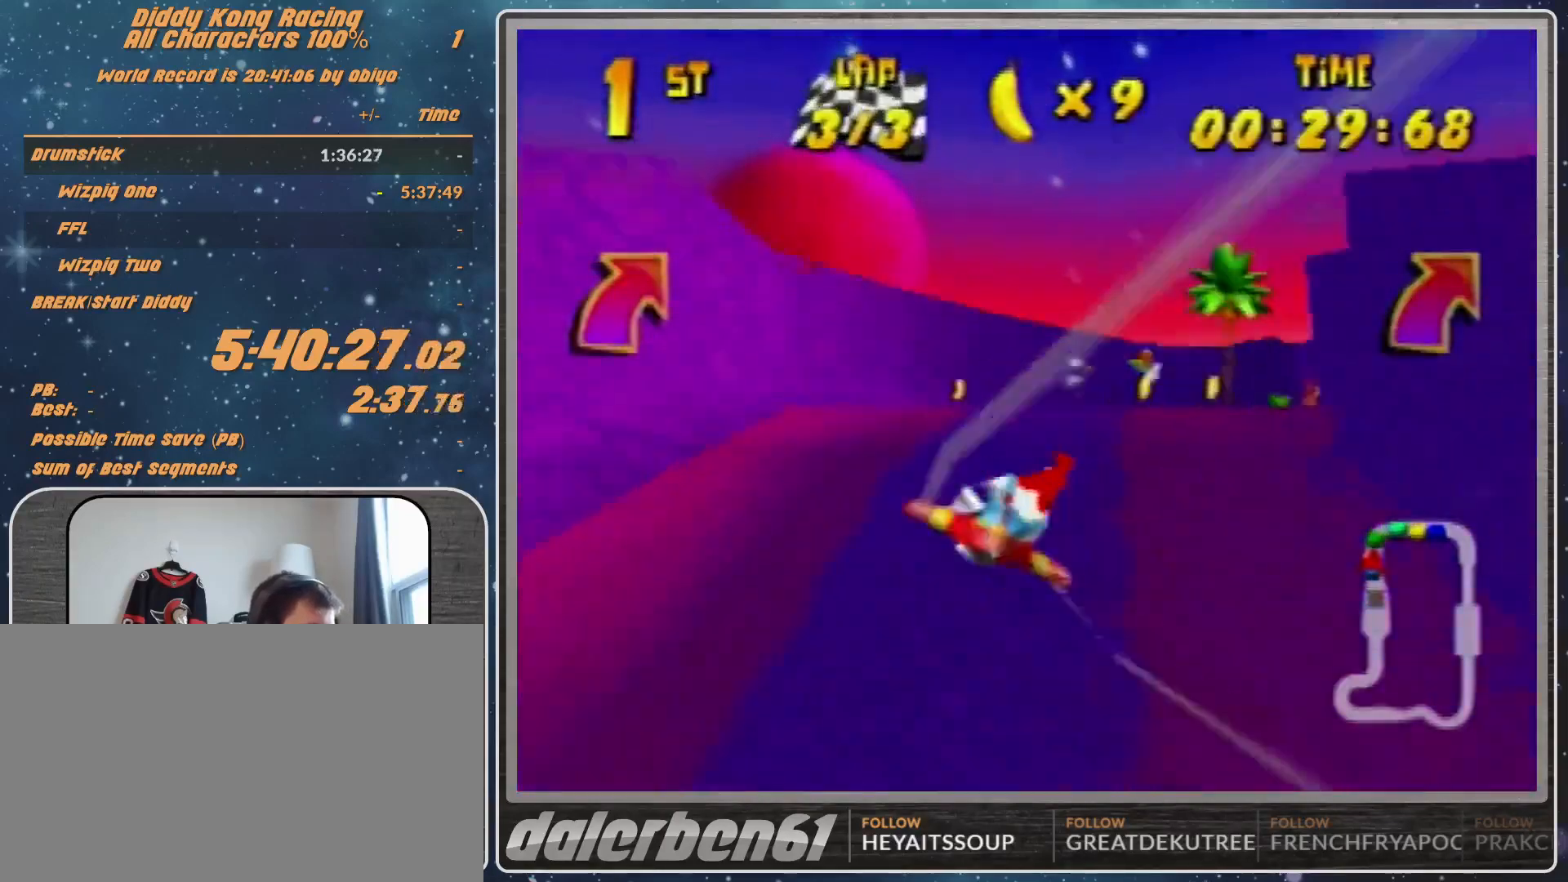
{"buttons": ["R1"], "left_stick": "right", "events": [[67, "left_stick", "right"], [167, "left_stick", "up-right"], [233, "B", "up"], [300, "B", "down"], [467, "B", "up"], [500, "left_stick", "right"]]}
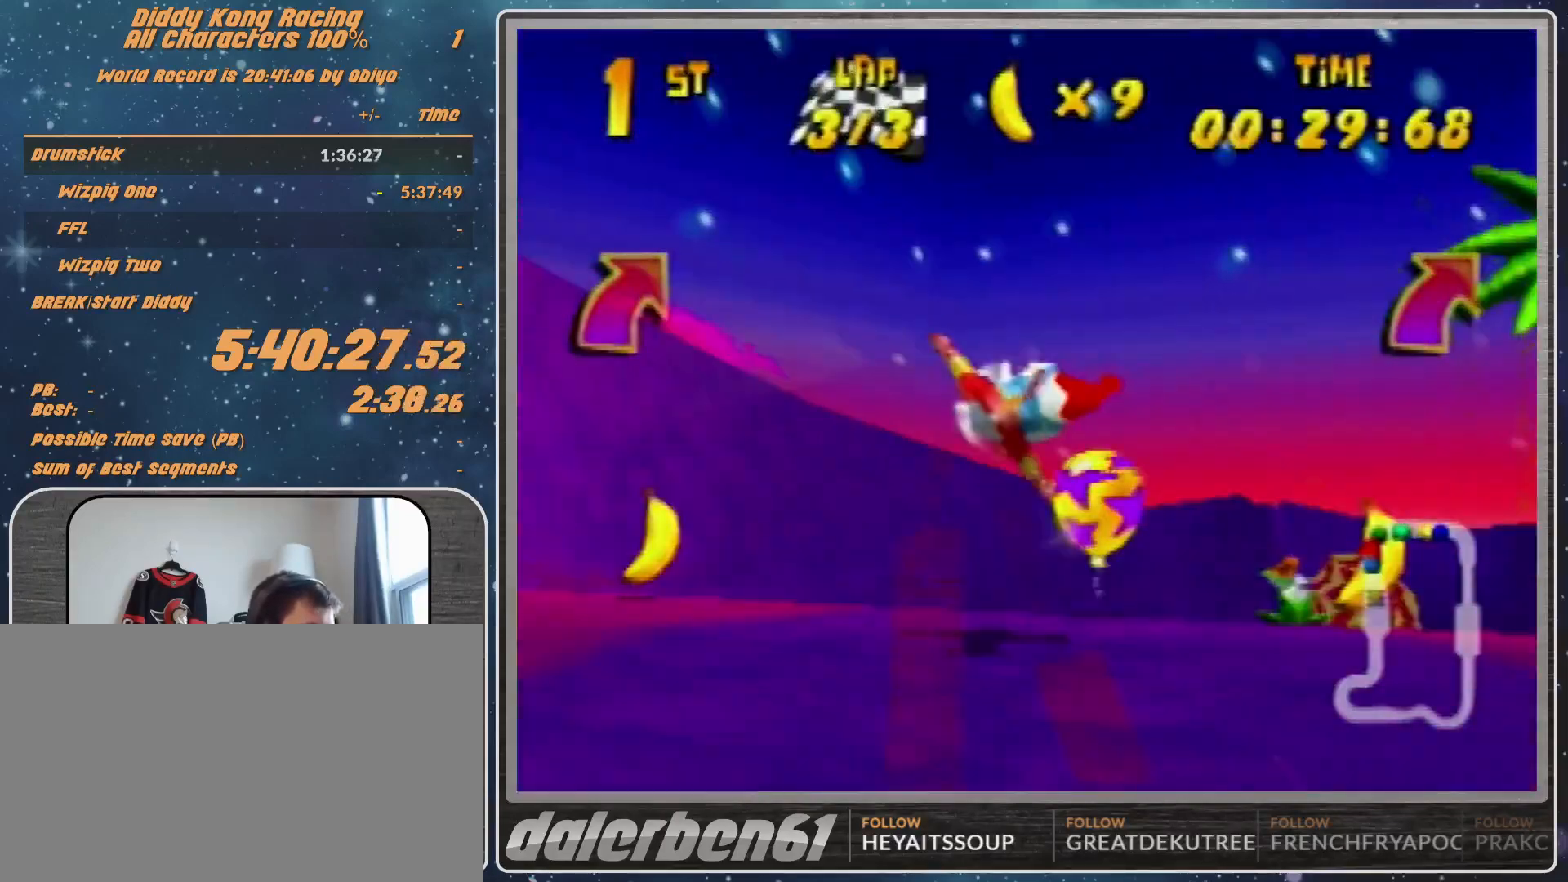
{"buttons": ["B", "R1"], "left_stick": "up-right", "events": [[300, "B", "down"], [433, "left_stick", "up-right"]]}
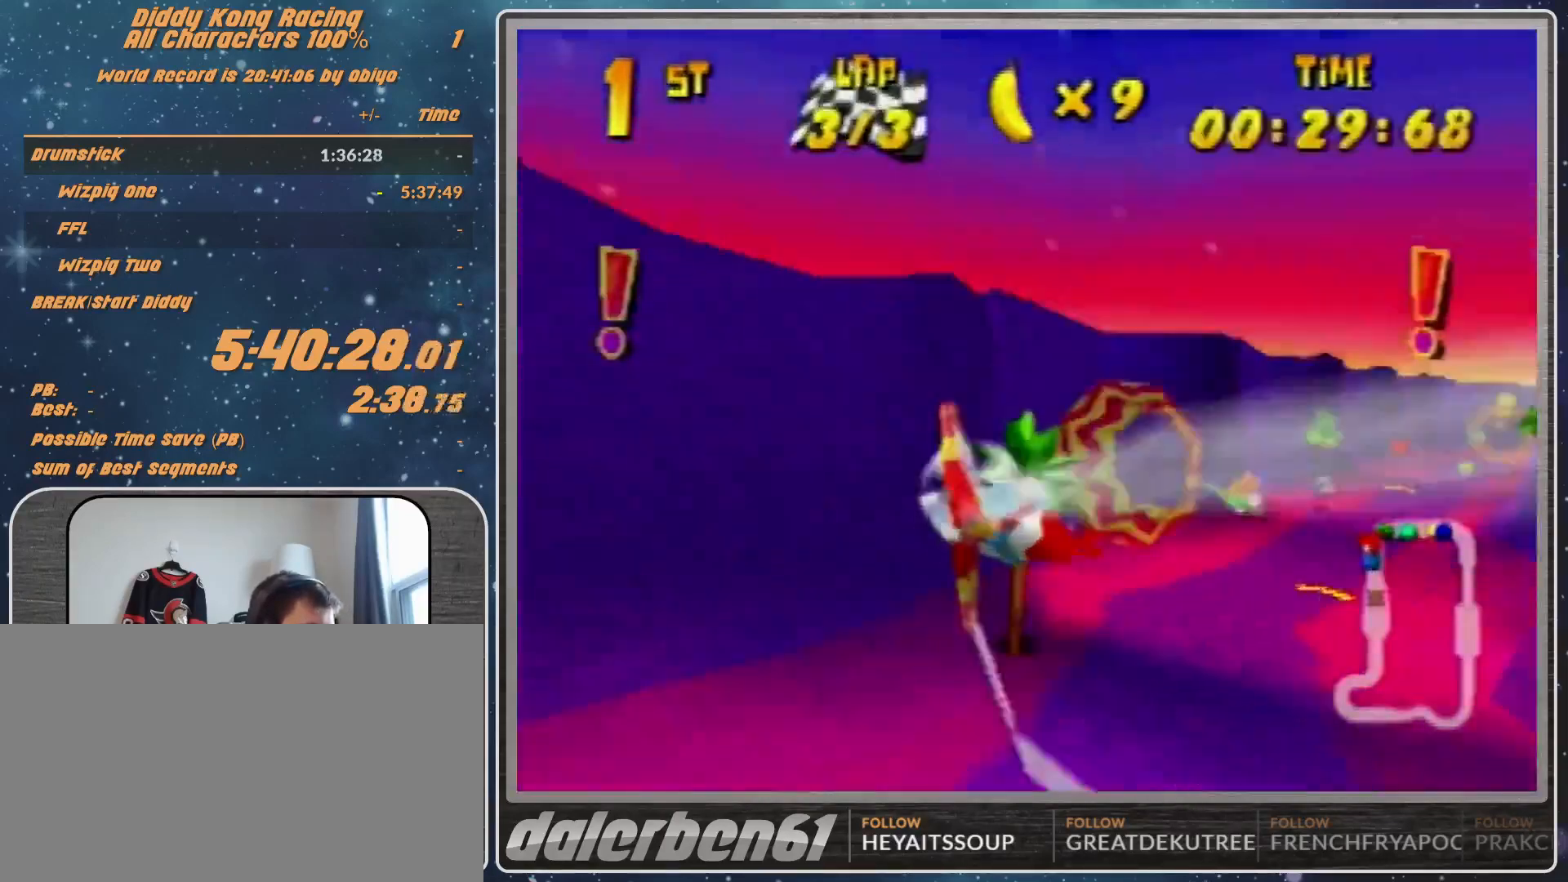
{"buttons": ["R1"], "left_stick": "up-left", "events": [[100, "B", "up"], [167, "left_stick", "up-left"]]}